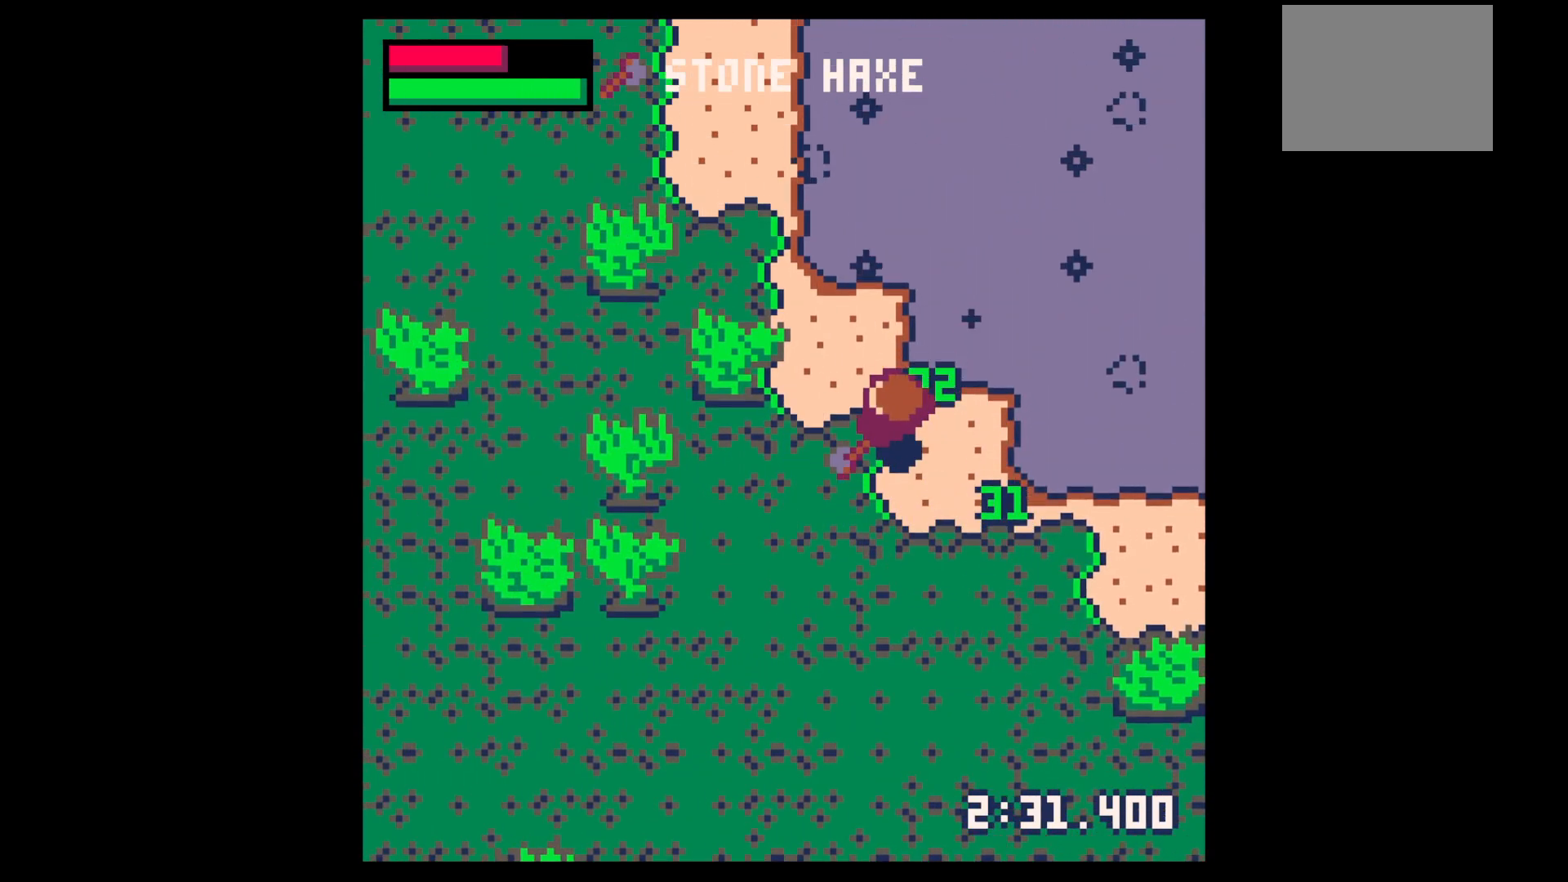
Gameplay with keyboard; each line is a JSON object with the keys held at the frame after it. "events" lists presses ("down") and releases ("up") of "down", "left", "right", "up", "x" and "z" between this image and that frame as [ms after this image, input, new state], when the widget could be followed in between. No other keys are recorded. Mouse input is not recorded.
{"keys": ["left", "x"], "events": [[250, "x", "down"], [300, "up", "up"]]}
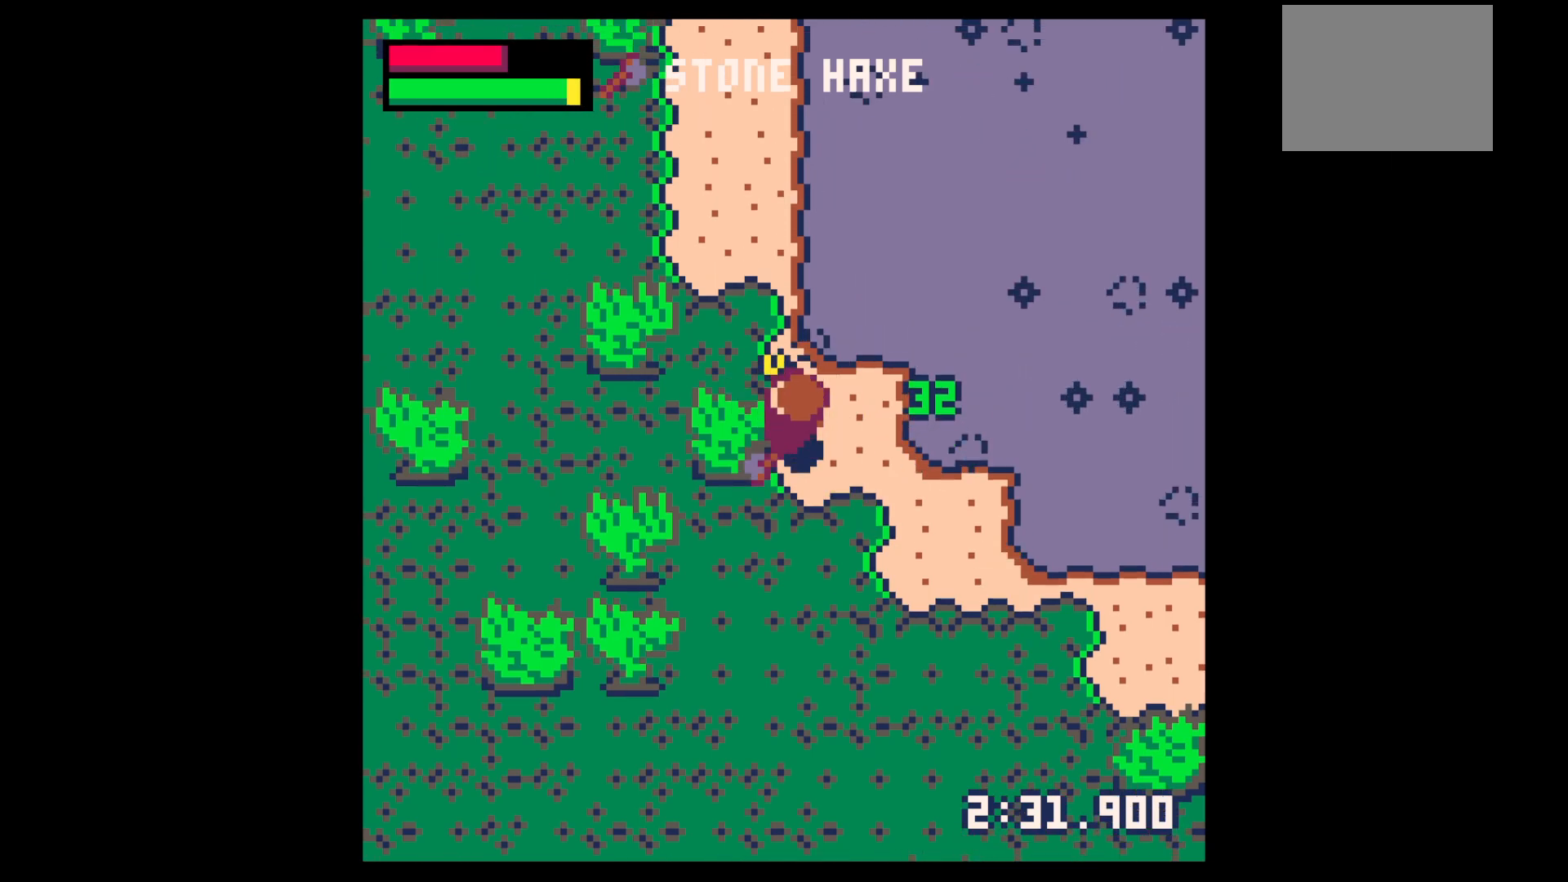
{"keys": ["left"], "events": [[450, "x", "up"]]}
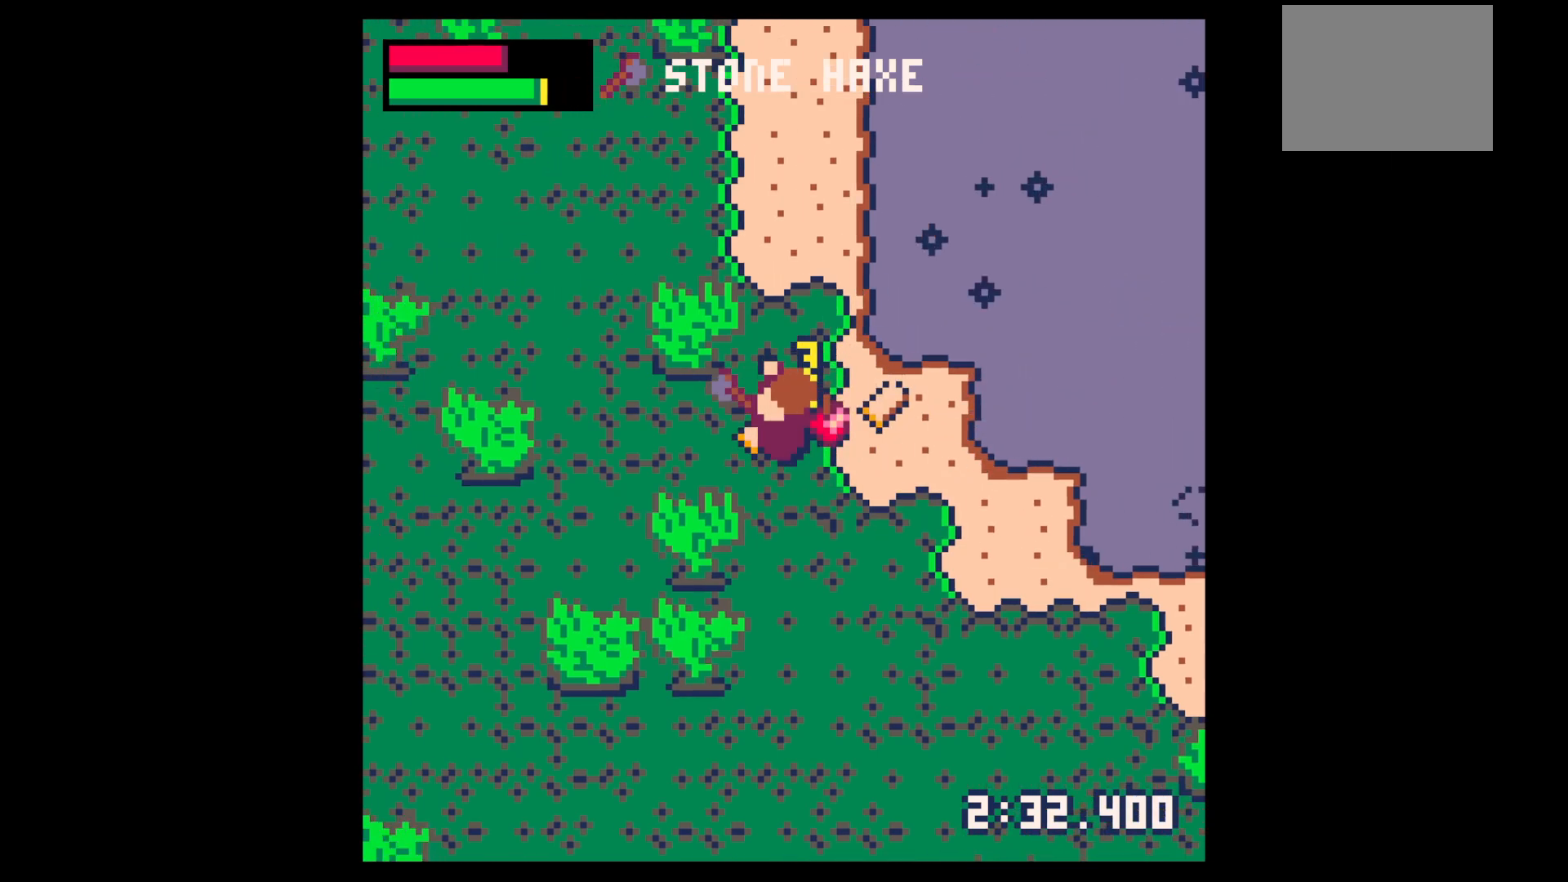
{"keys": ["down", "x"], "events": [[100, "down", "down"], [150, "x", "down"], [200, "left", "up"]]}
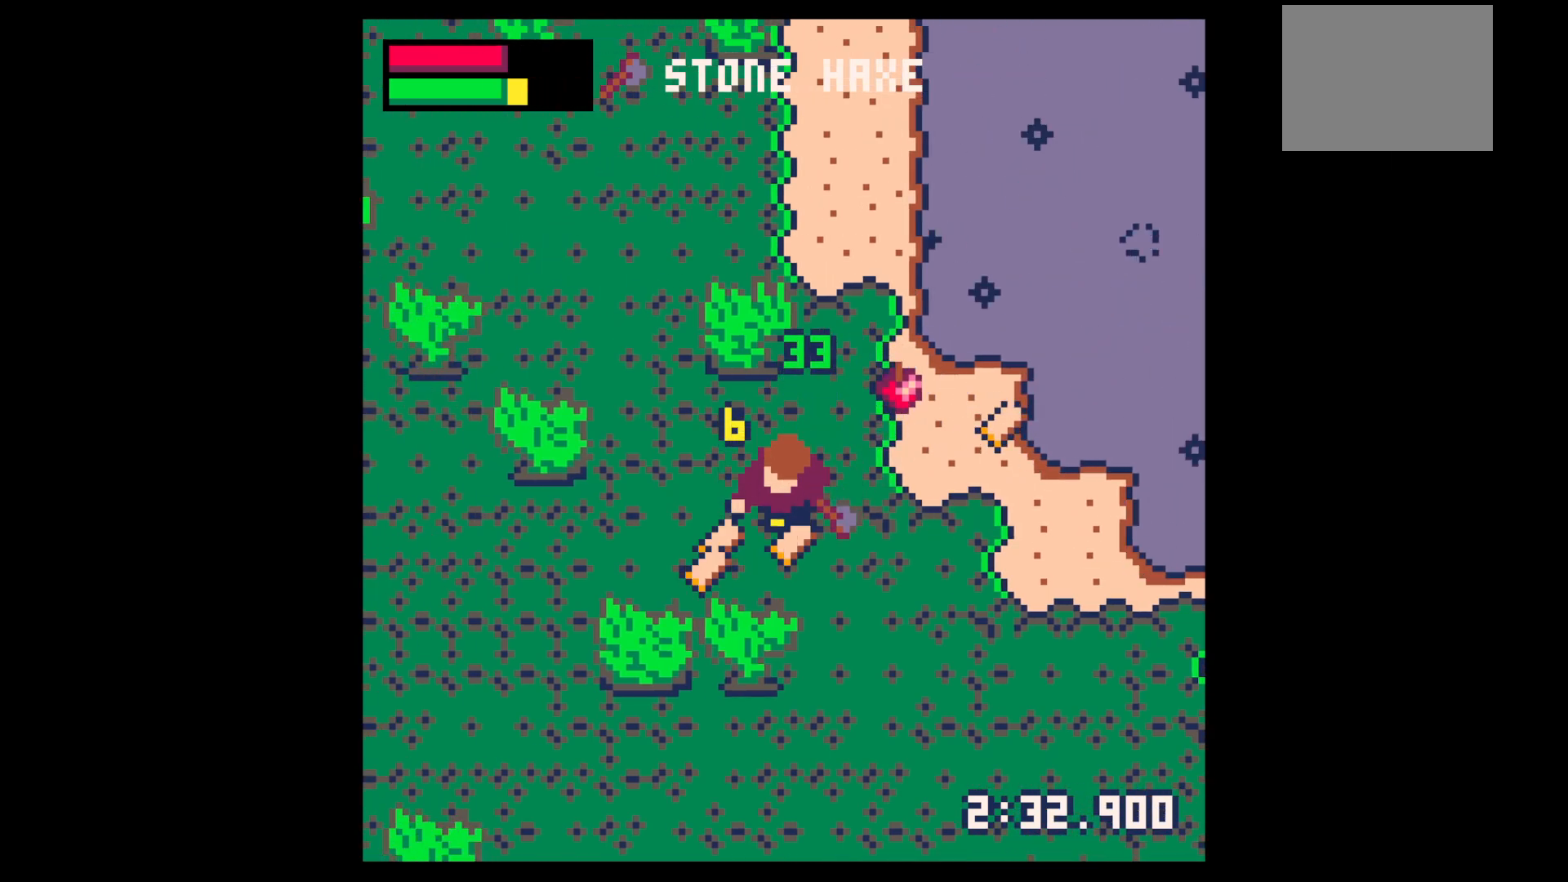
{"keys": ["down", "x"], "events": [[250, "down", "up"], [250, "left", "down"], [300, "x", "up"], [500, "down", "down"], [500, "left", "up"], [500, "x", "down"]]}
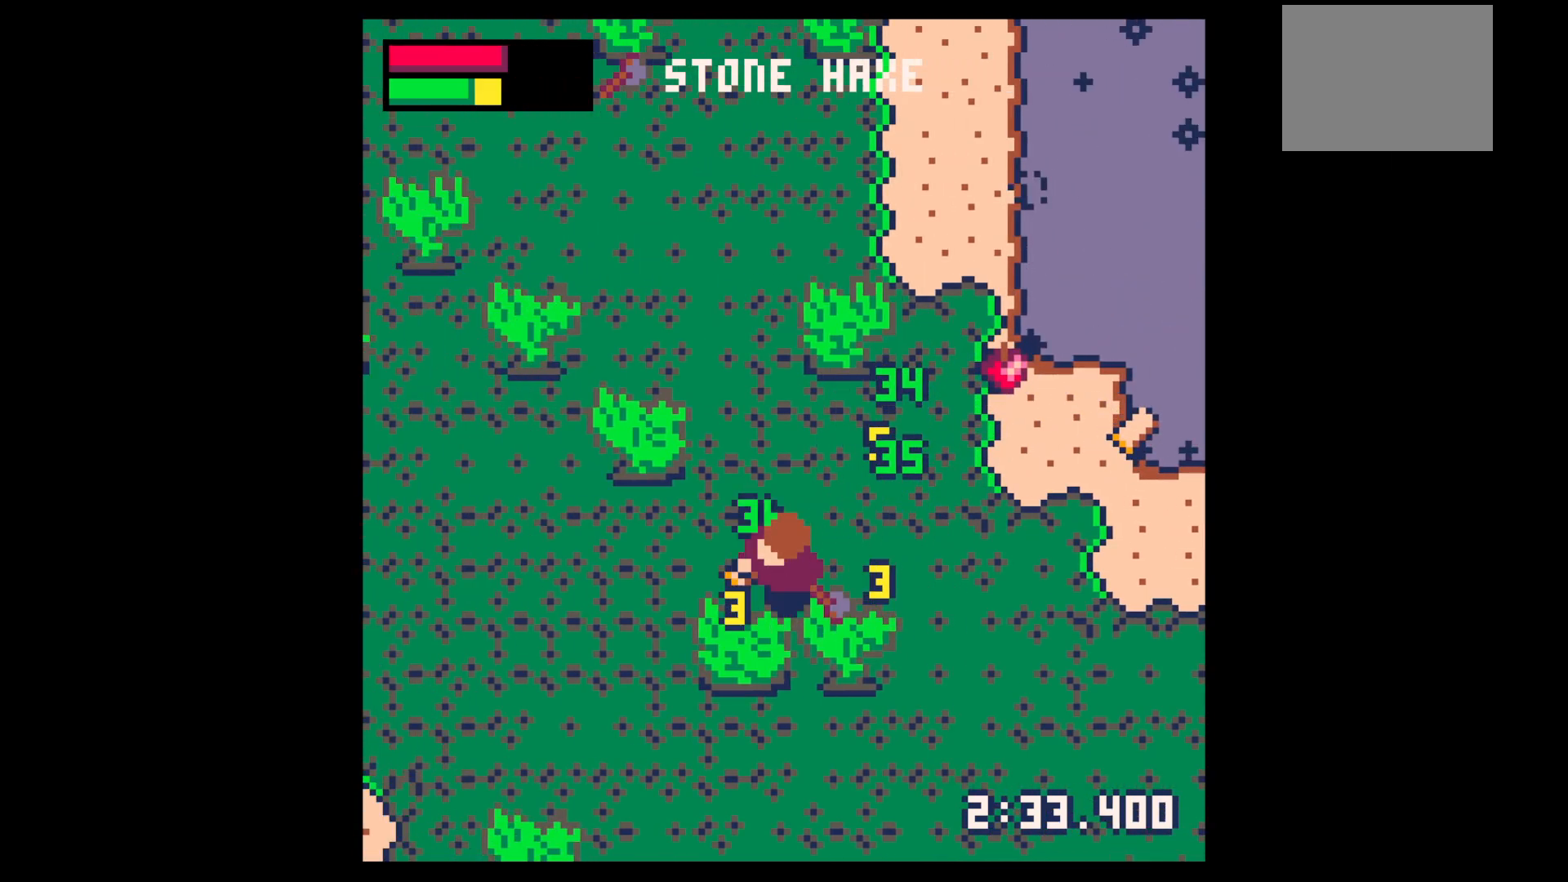
{"keys": ["down", "right", "x"], "events": [[83, "x", "up"], [167, "right", "down"], [167, "x", "down"], [267, "right", "up"], [500, "right", "down"]]}
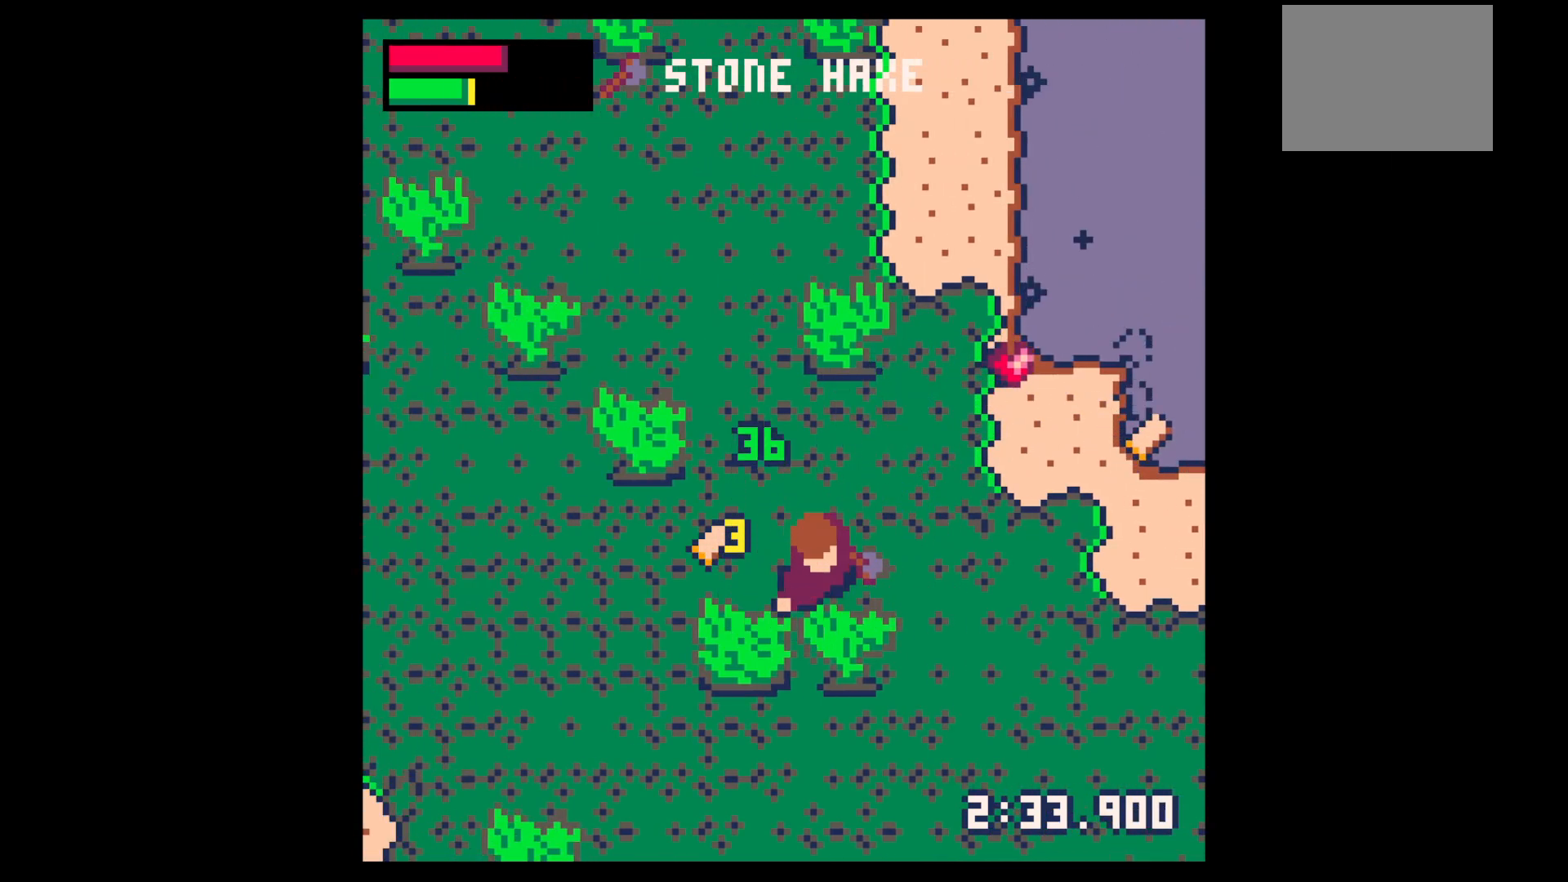
{"keys": ["left"], "events": [[50, "x", "up"], [100, "x", "down"], [150, "right", "up"], [283, "x", "up"], [383, "down", "up"], [383, "left", "down"]]}
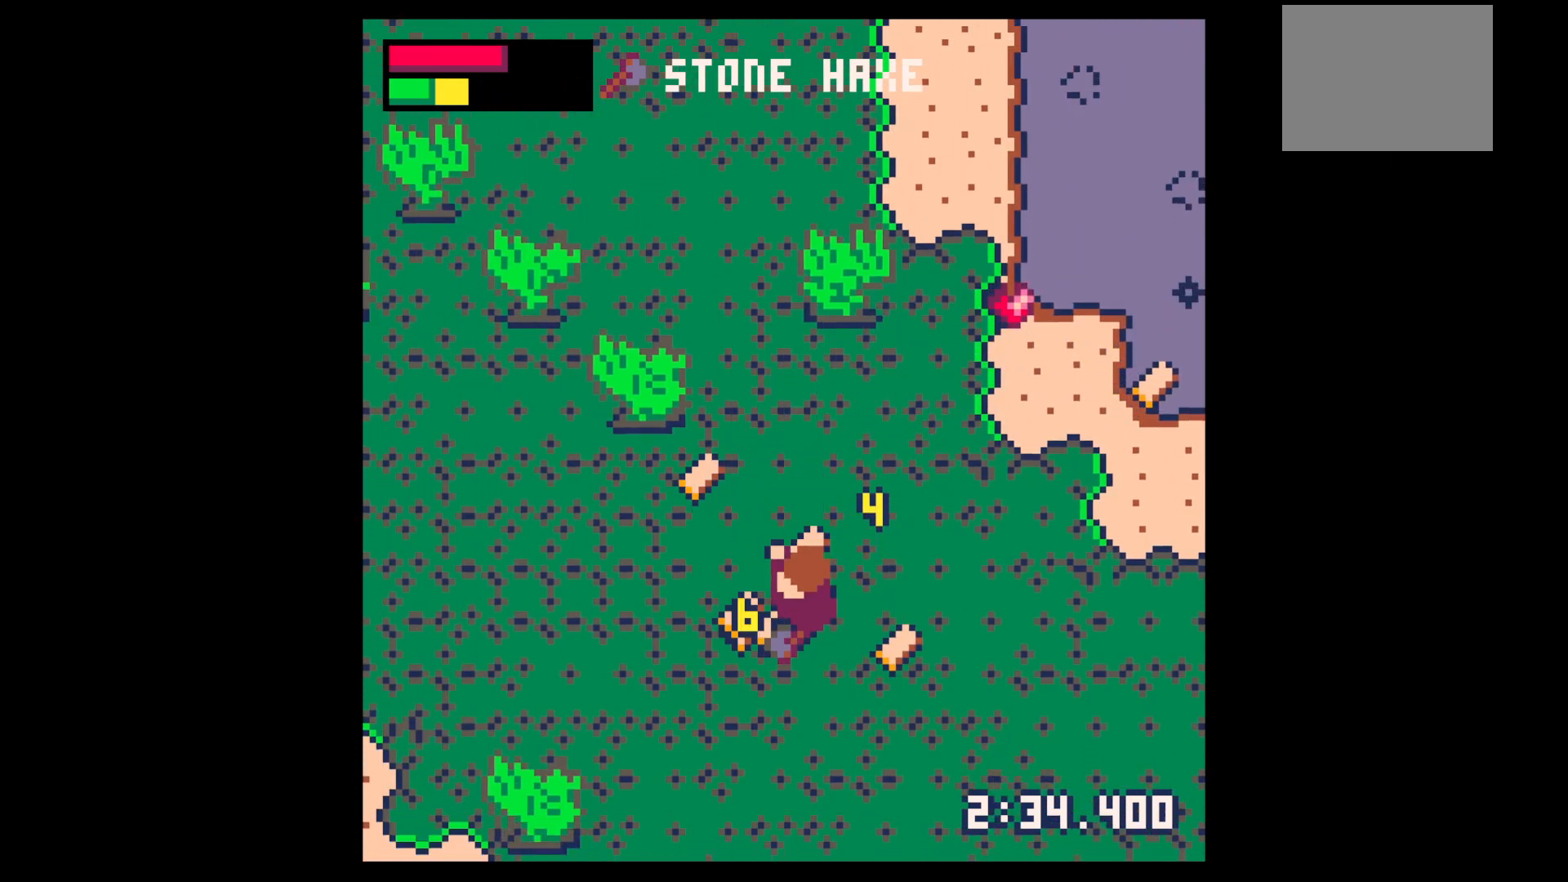
{"keys": ["up"], "events": [[17, "x", "down"], [200, "x", "up"], [300, "up", "down"], [400, "left", "up"]]}
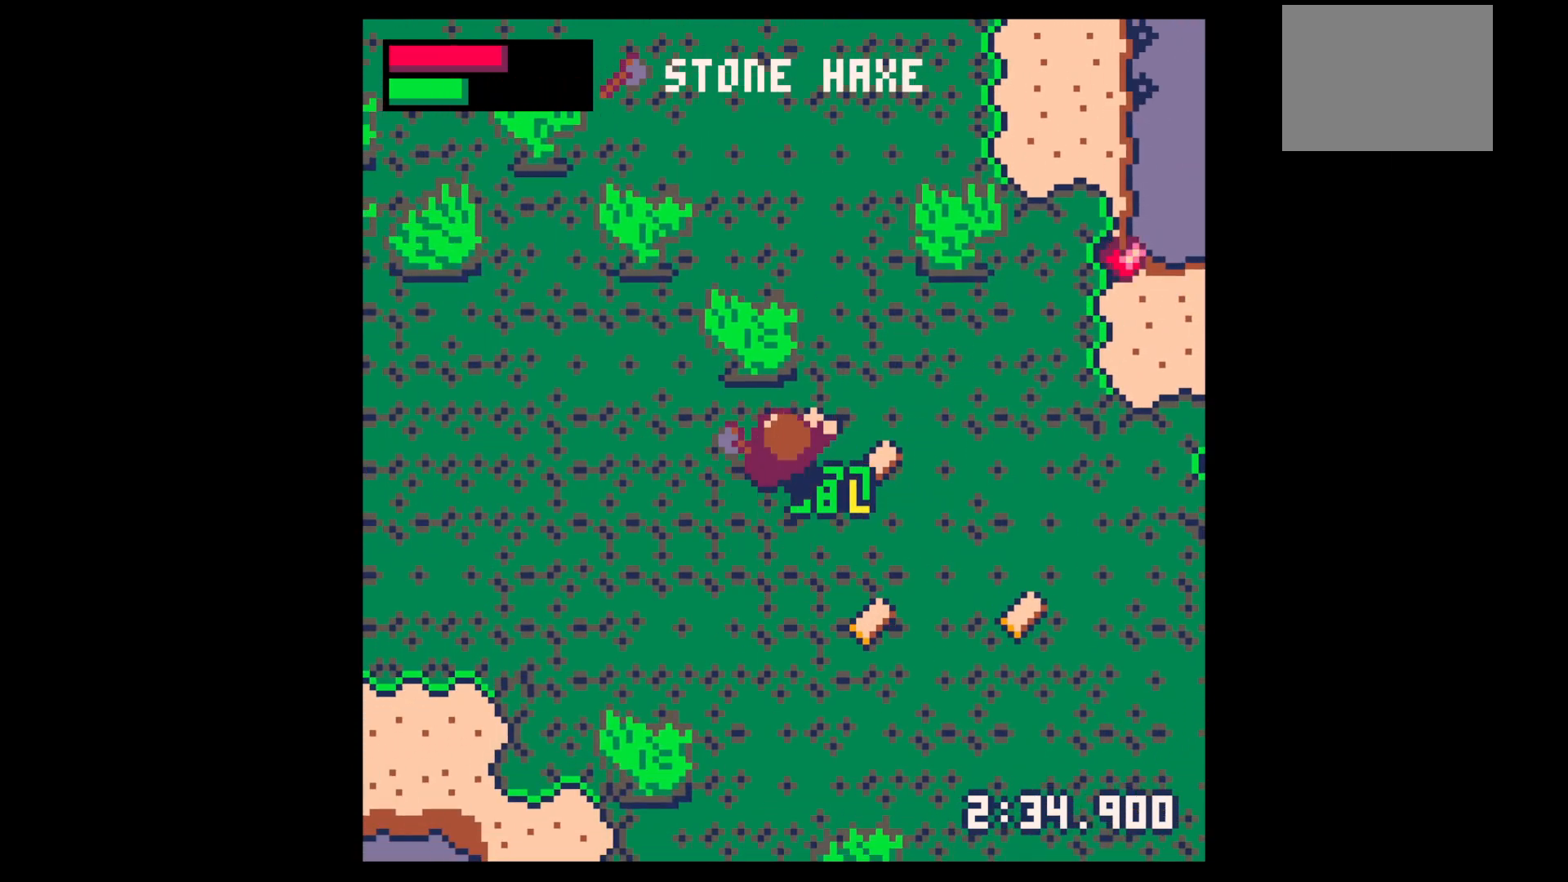
{"keys": ["down"], "events": [[217, "right", "down"], [217, "up", "up"], [317, "down", "down"], [400, "right", "up"]]}
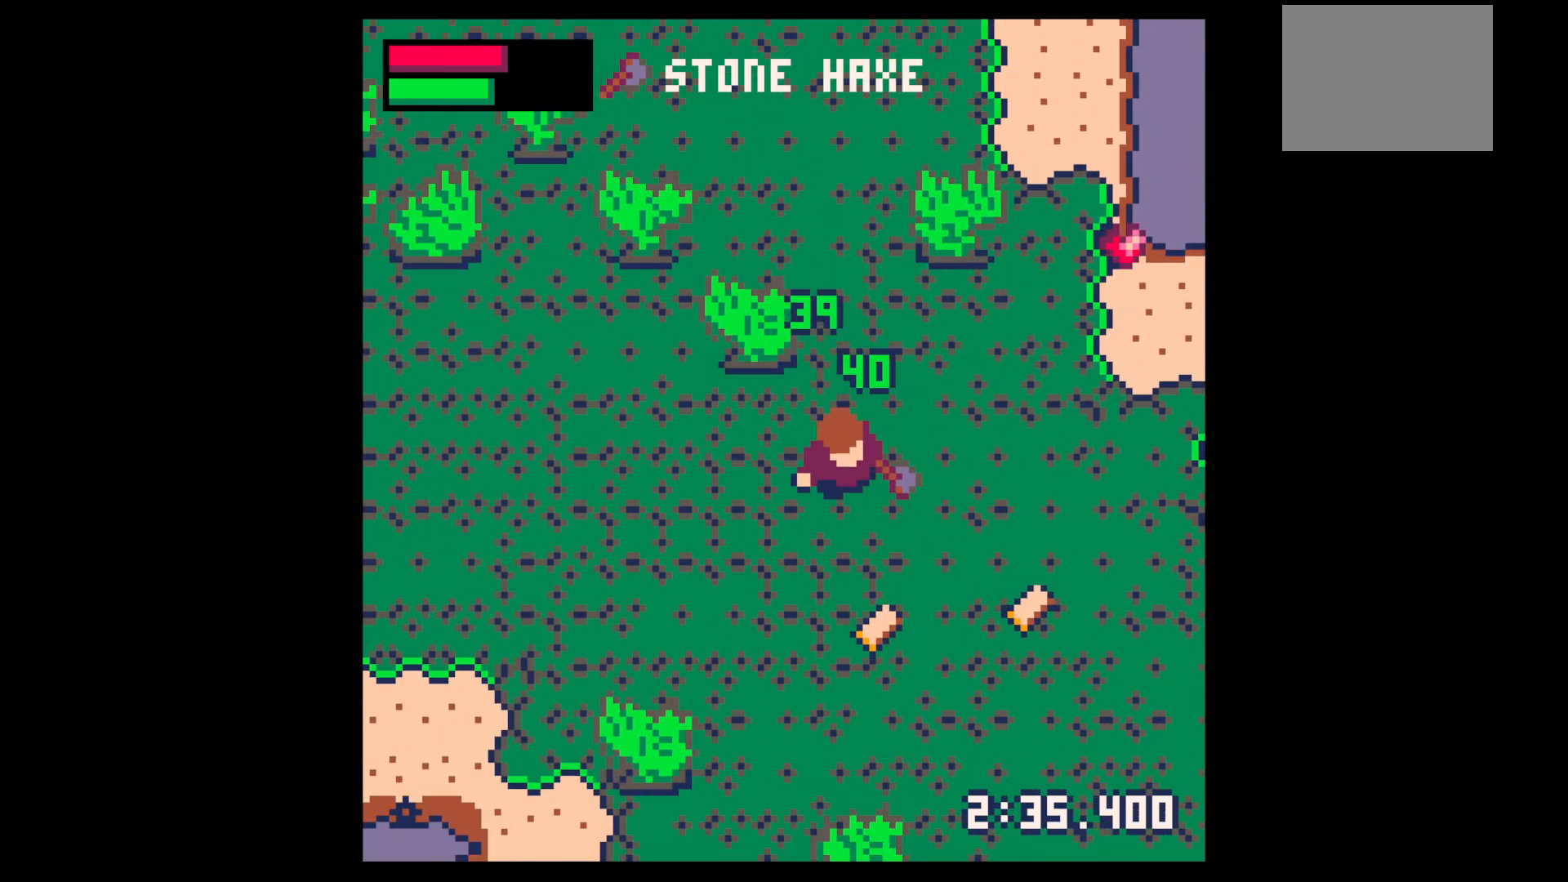
{"keys": ["down", "right"], "events": [[283, "right", "down"]]}
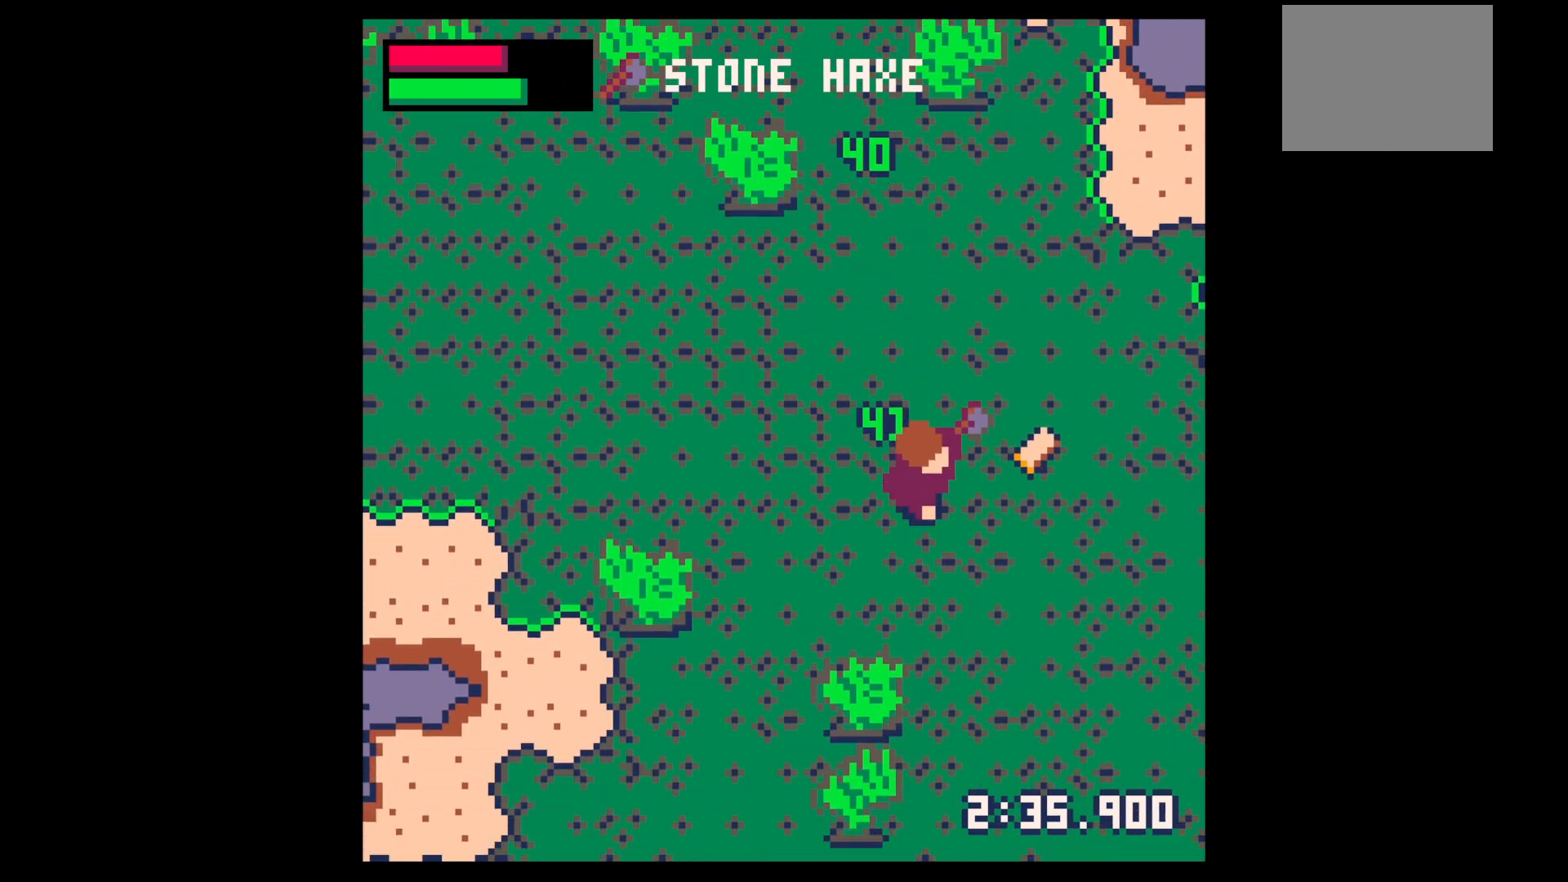
{"keys": ["left", "up"], "events": [[17, "down", "up"], [250, "up", "down"], [350, "left", "down"], [433, "right", "up"]]}
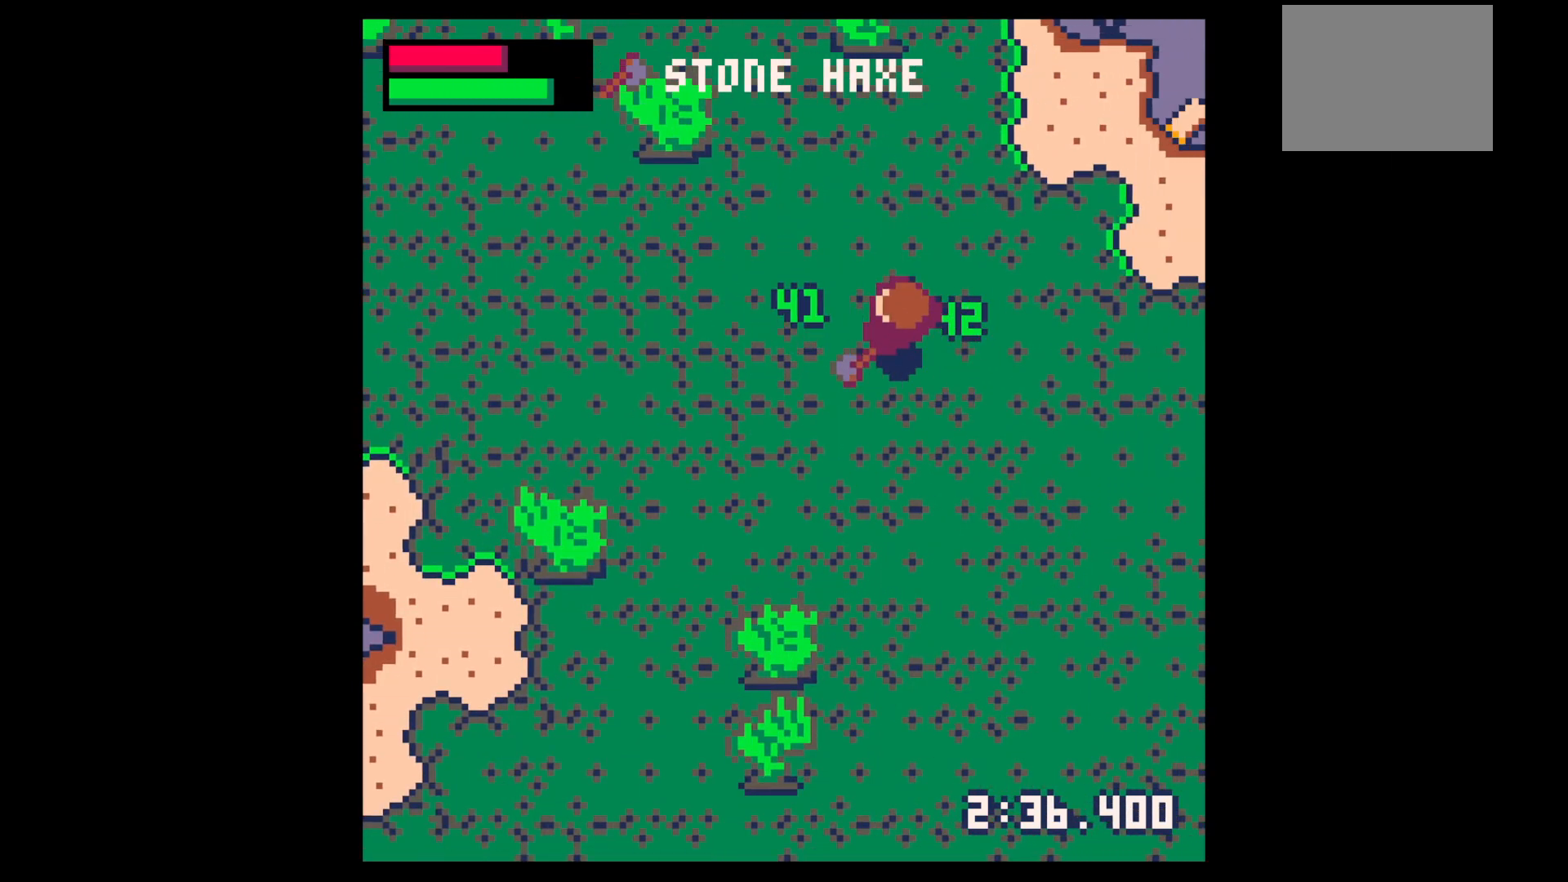
{"keys": ["left", "up"], "events": []}
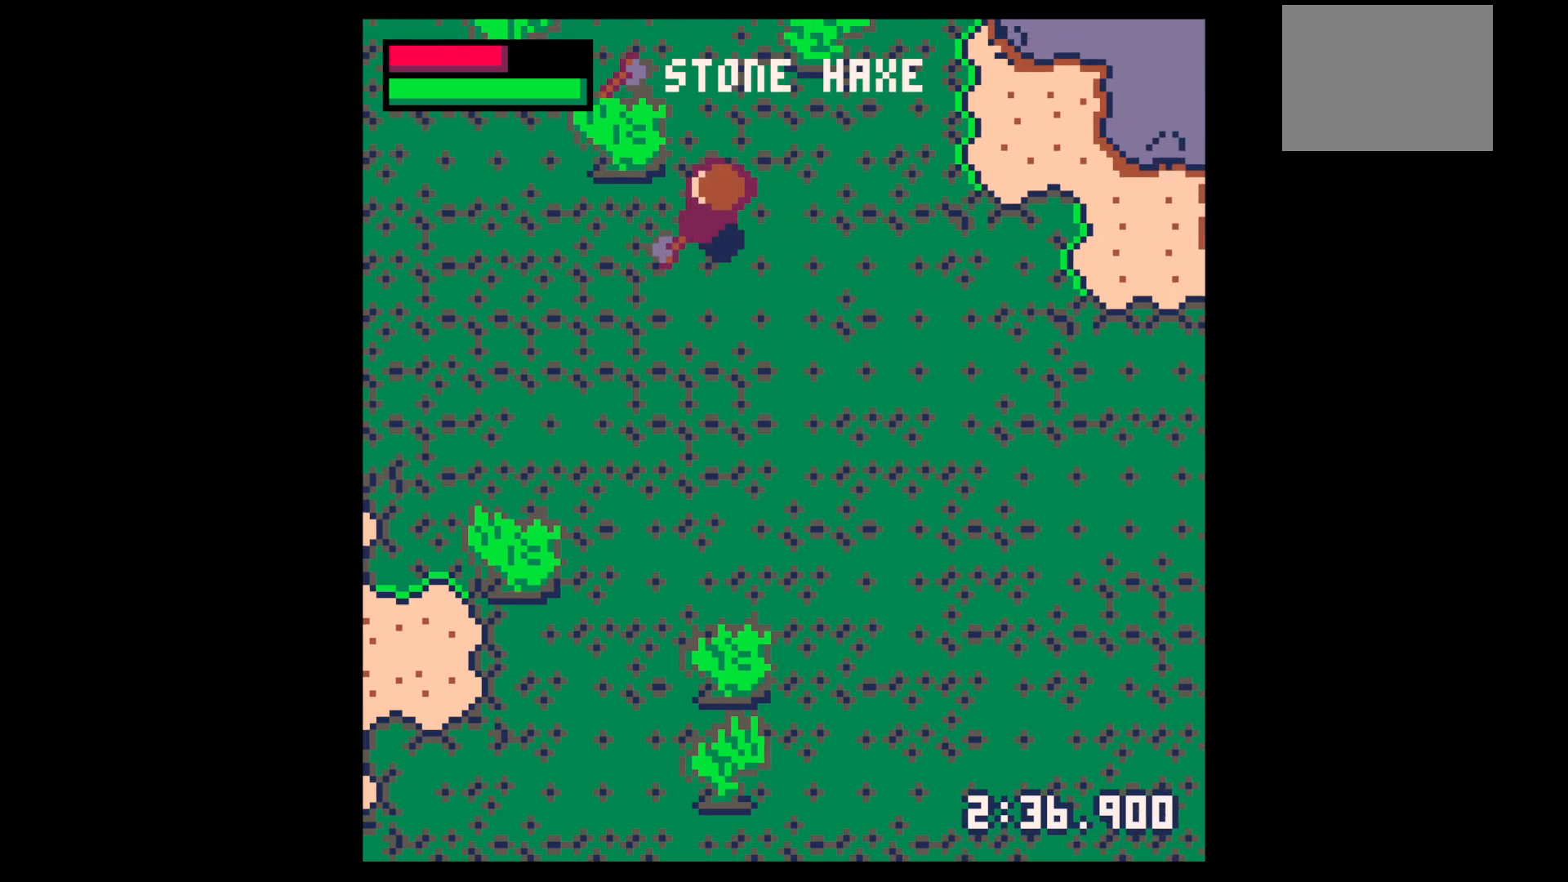
{"keys": ["left", "x"], "events": [[50, "x", "down"], [383, "up", "up"]]}
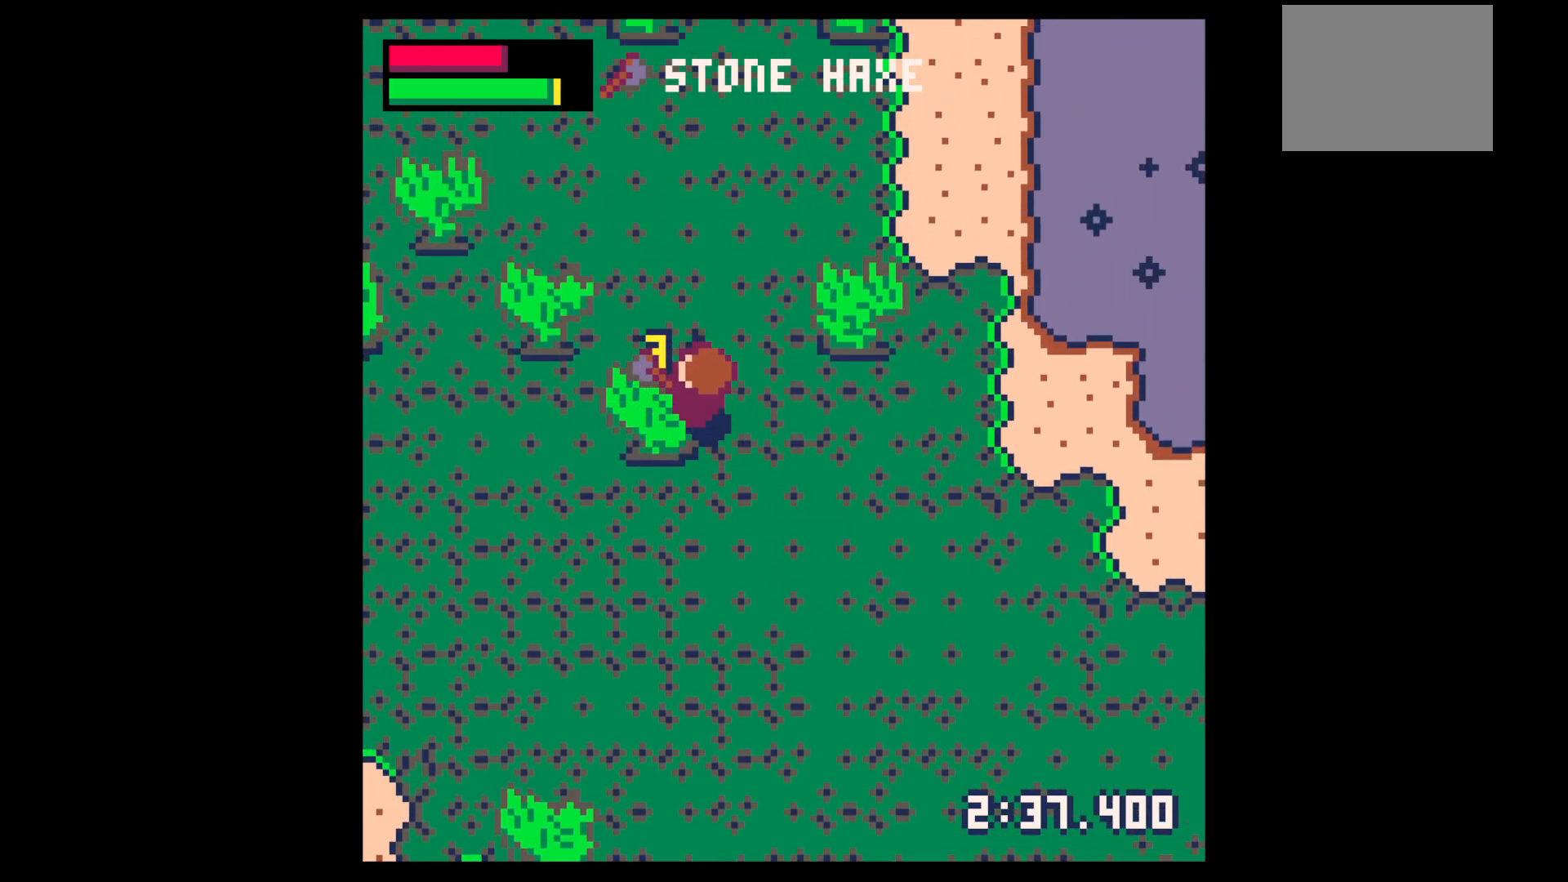
{"keys": ["left", "x"], "events": []}
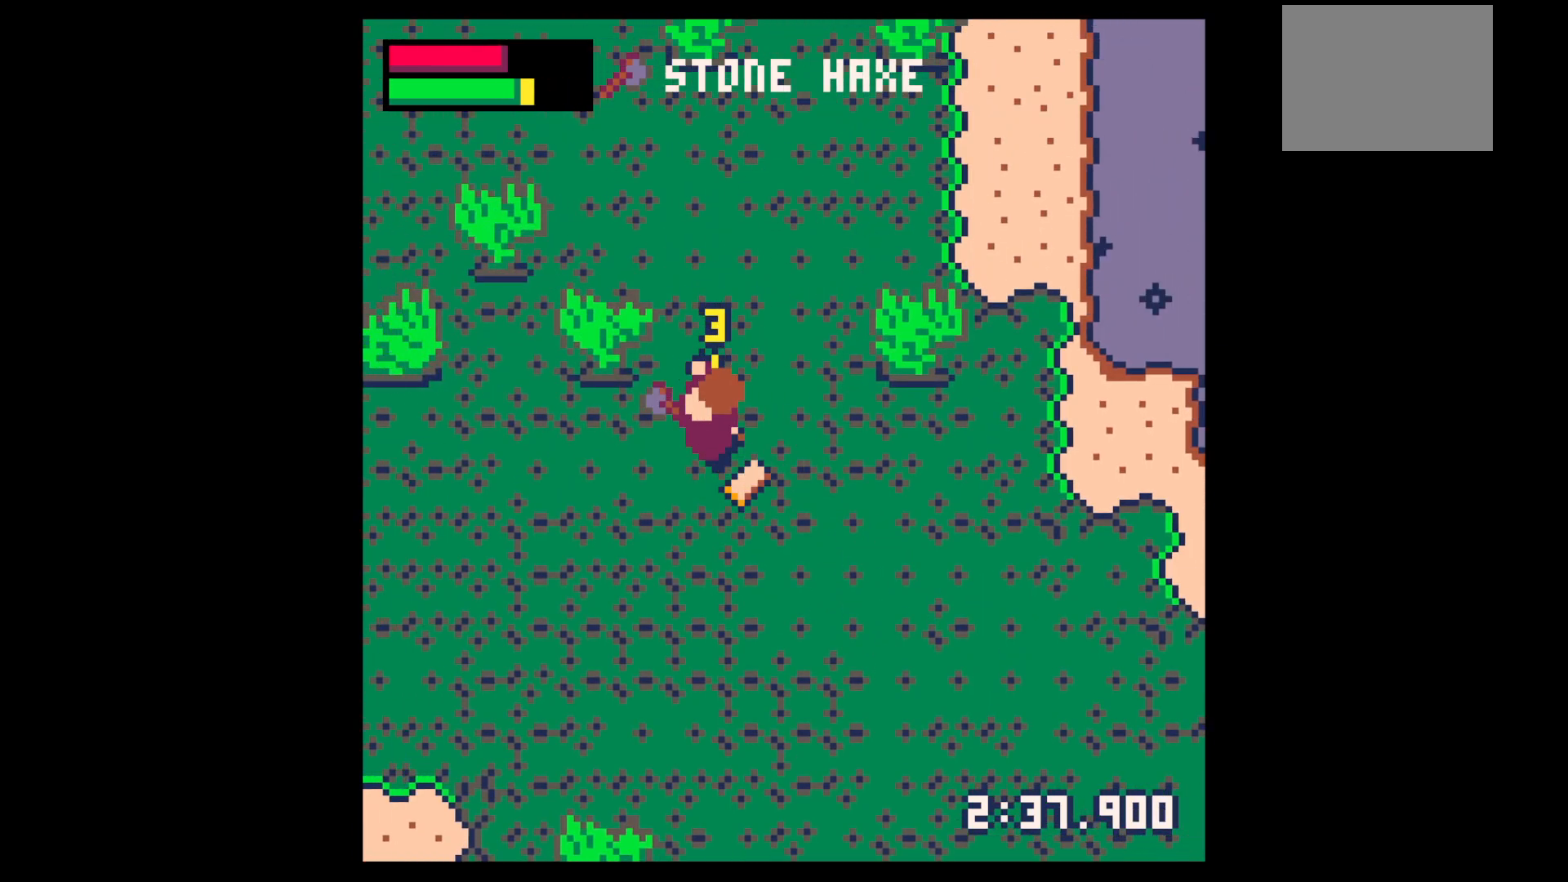
{"keys": ["right"], "events": [[83, "x", "up"], [133, "down", "down"], [183, "left", "up"], [233, "right", "down"], [450, "down", "up"]]}
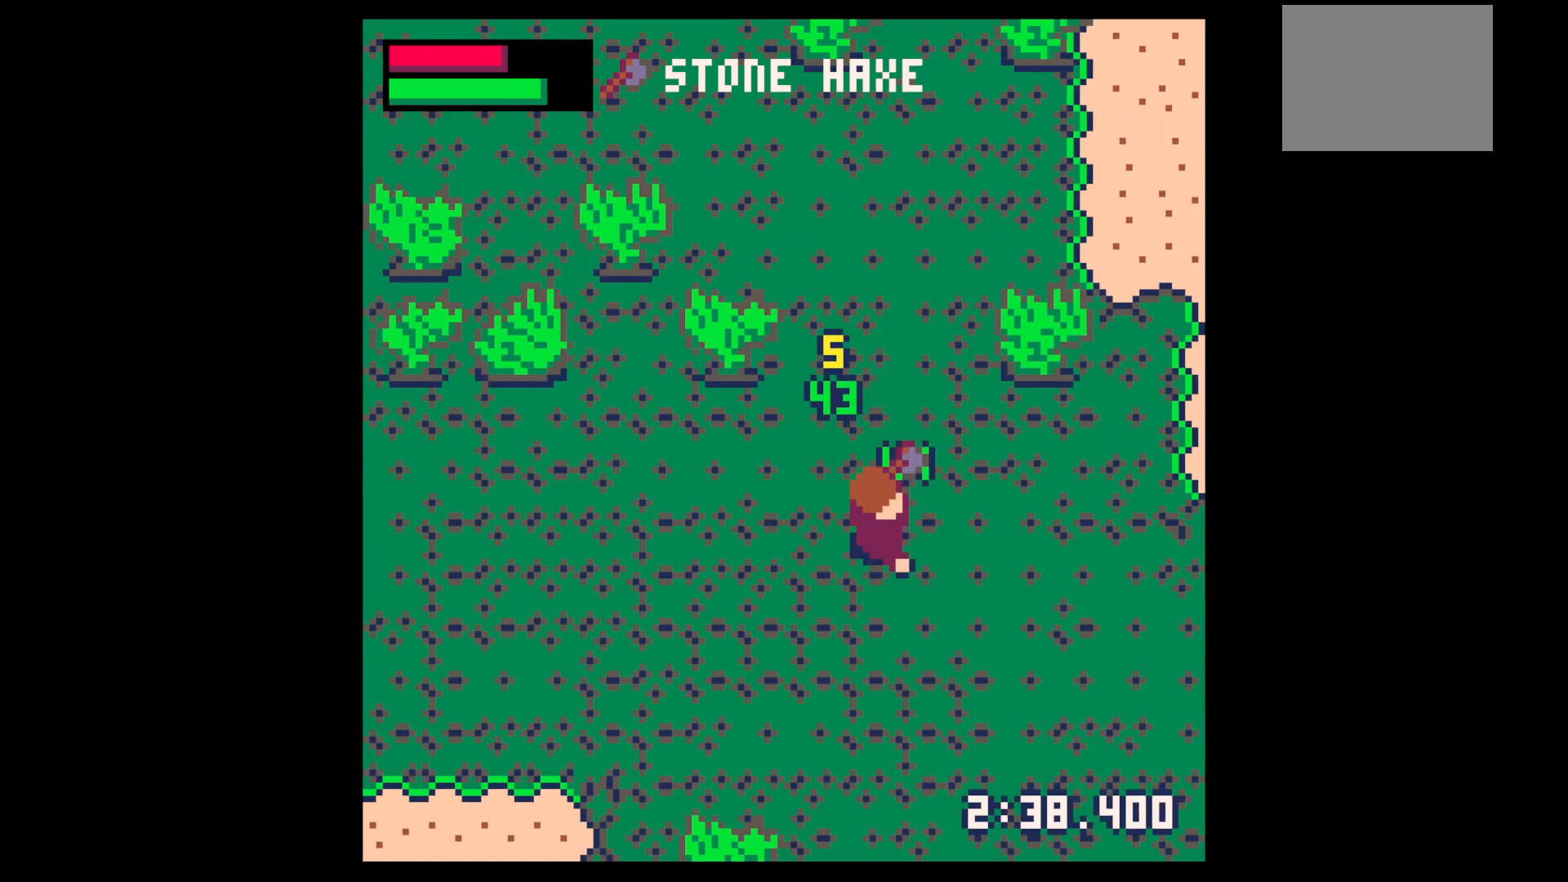
{"keys": ["left", "up"], "events": [[50, "left", "down"], [50, "up", "down"], [100, "right", "up"], [233, "up", "up"], [333, "up", "down"]]}
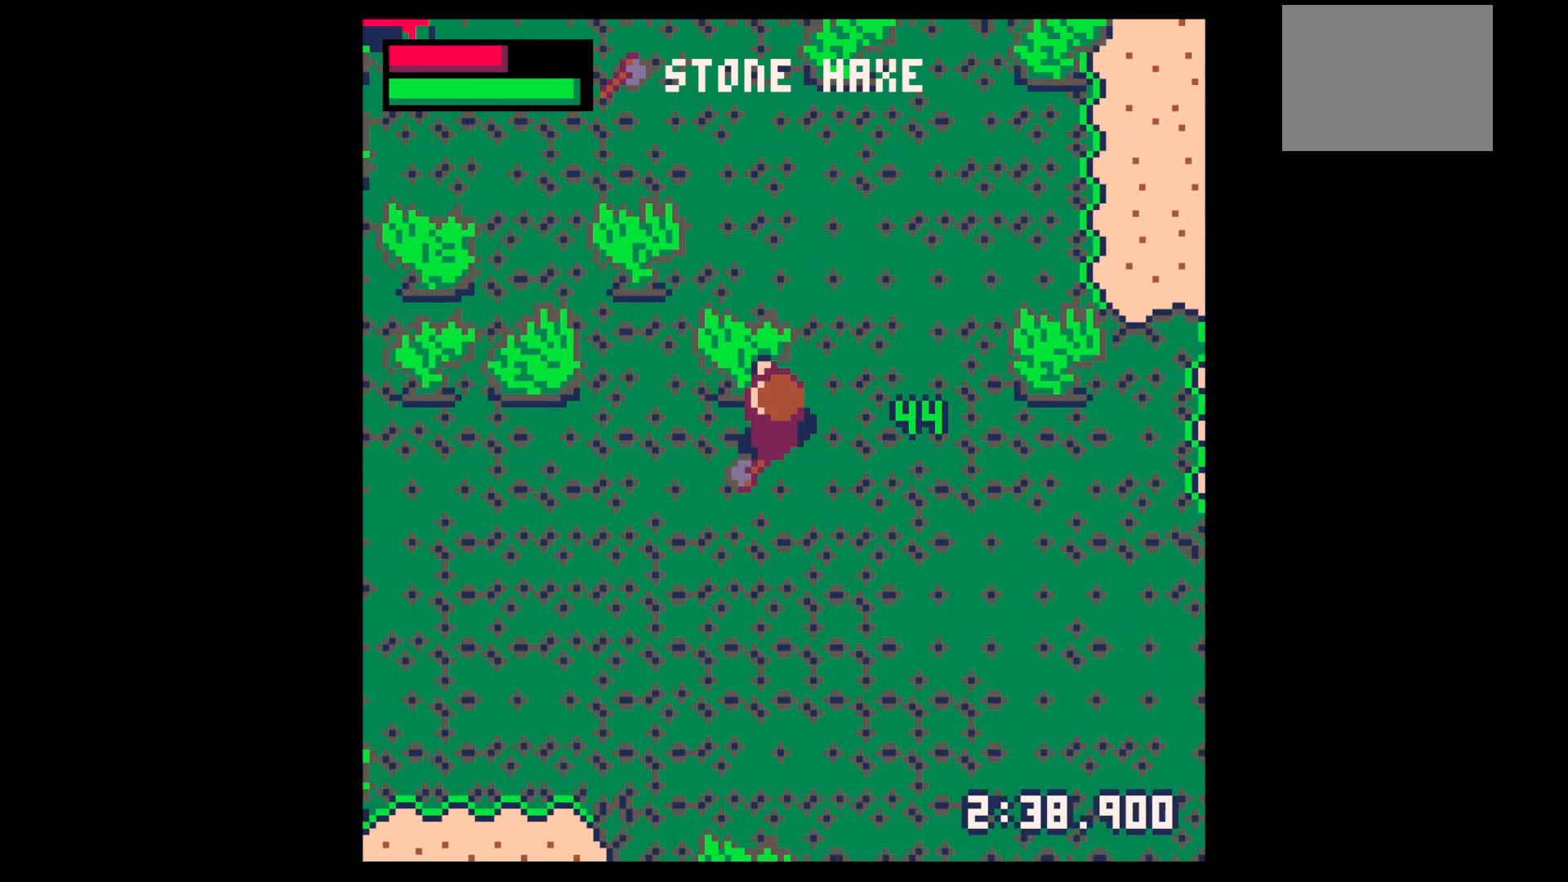
{"keys": ["left", "up", "x"], "events": [[67, "left", "up"], [67, "x", "down"], [500, "left", "down"]]}
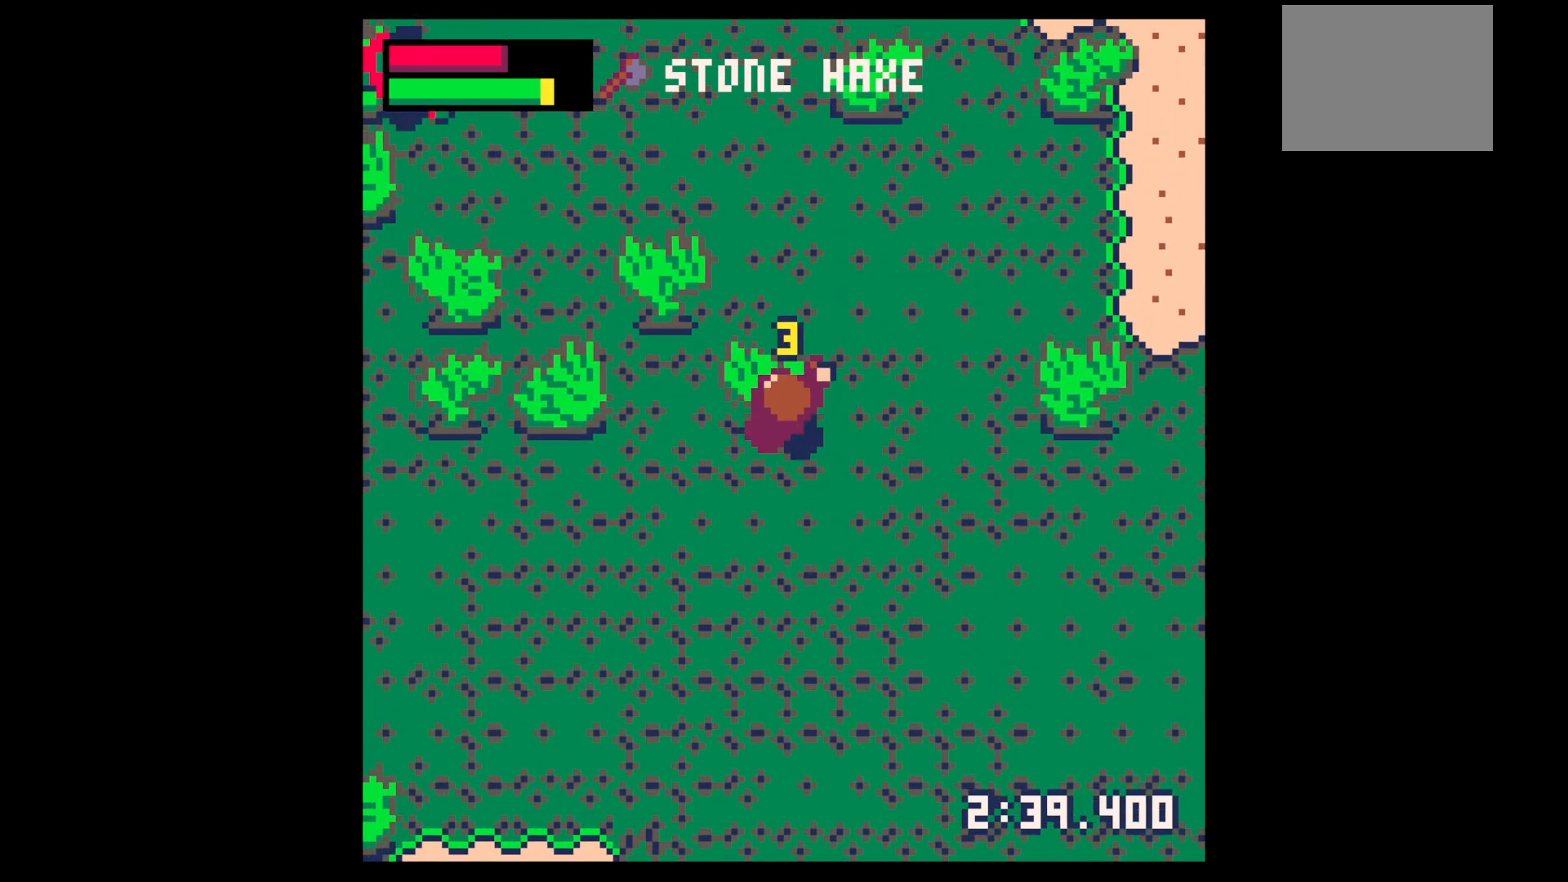
{"keys": ["up"], "events": [[83, "left", "up"], [500, "x", "up"]]}
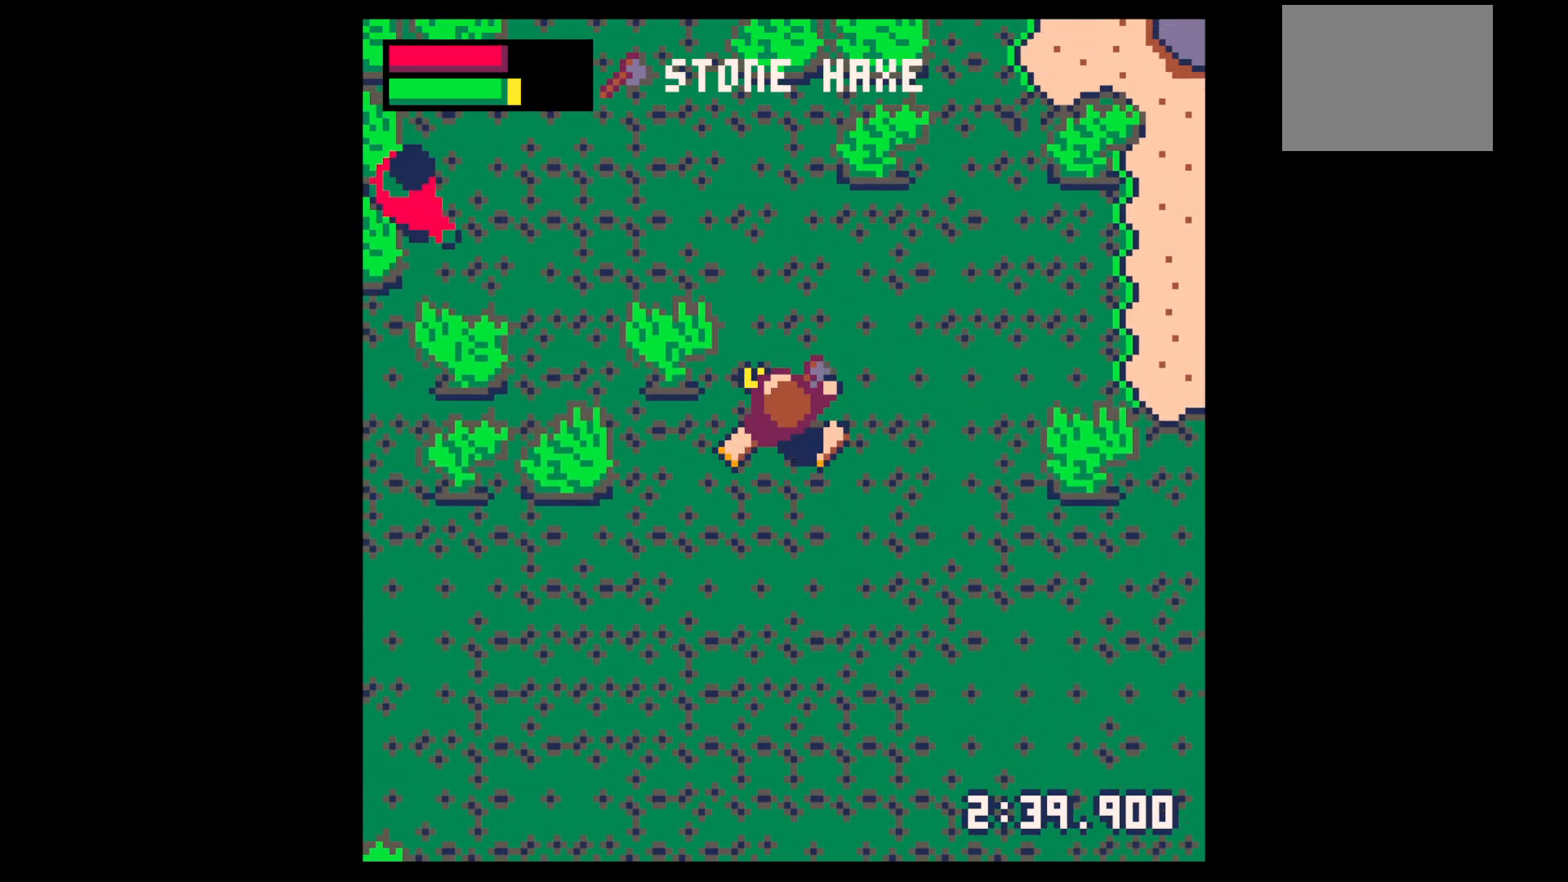
{"keys": ["x"], "events": [[150, "left", "down"], [283, "up", "up"], [283, "x", "down"], [467, "left", "up"]]}
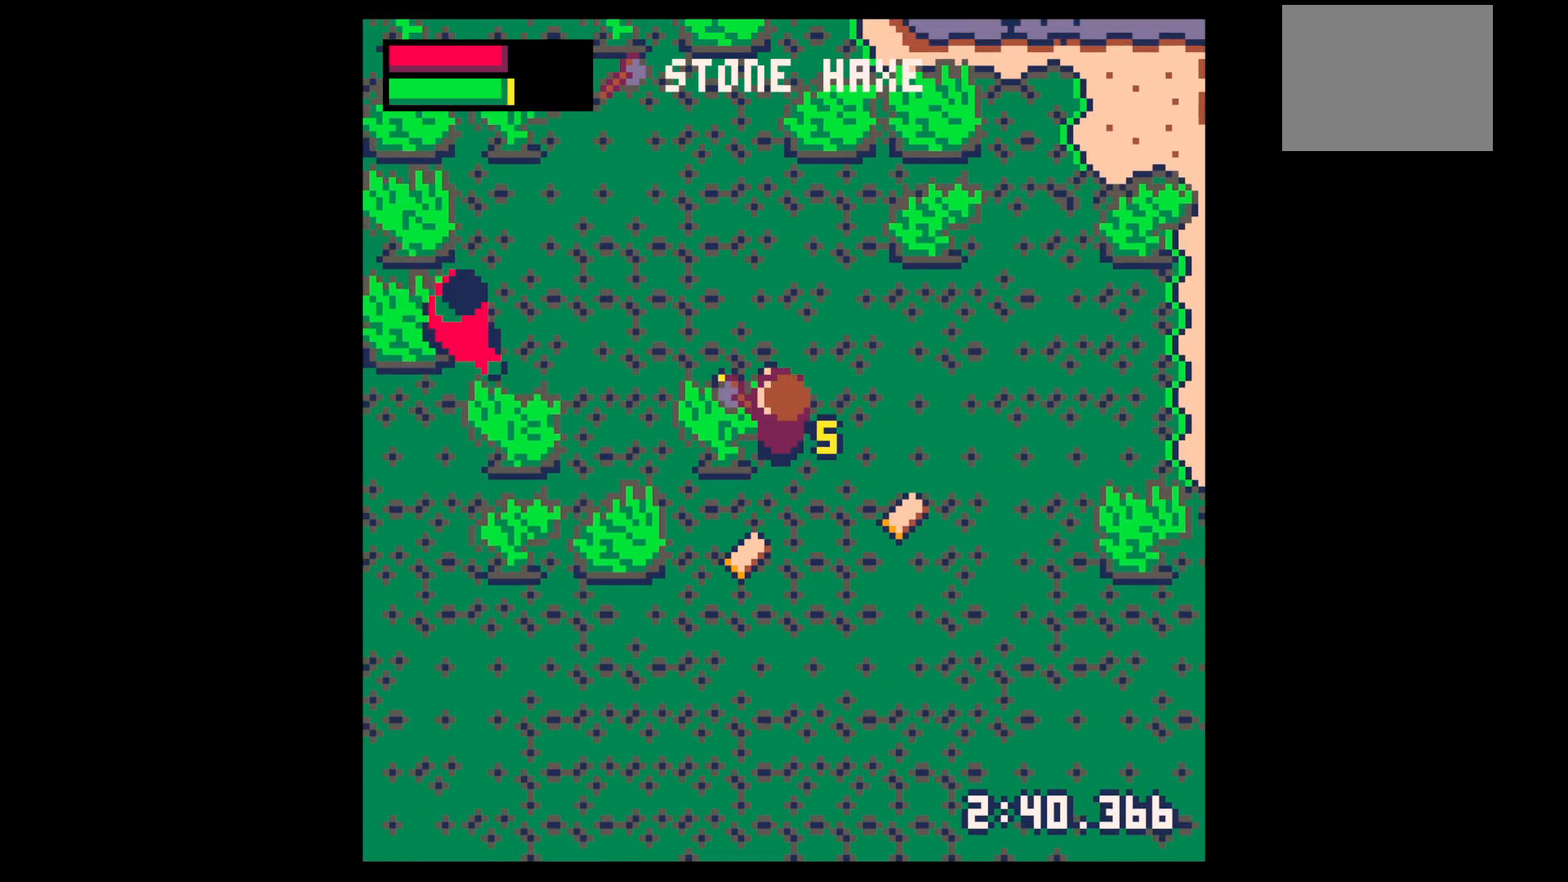
{"keys": ["left"], "events": [[433, "left", "down"], [483, "x", "up"]]}
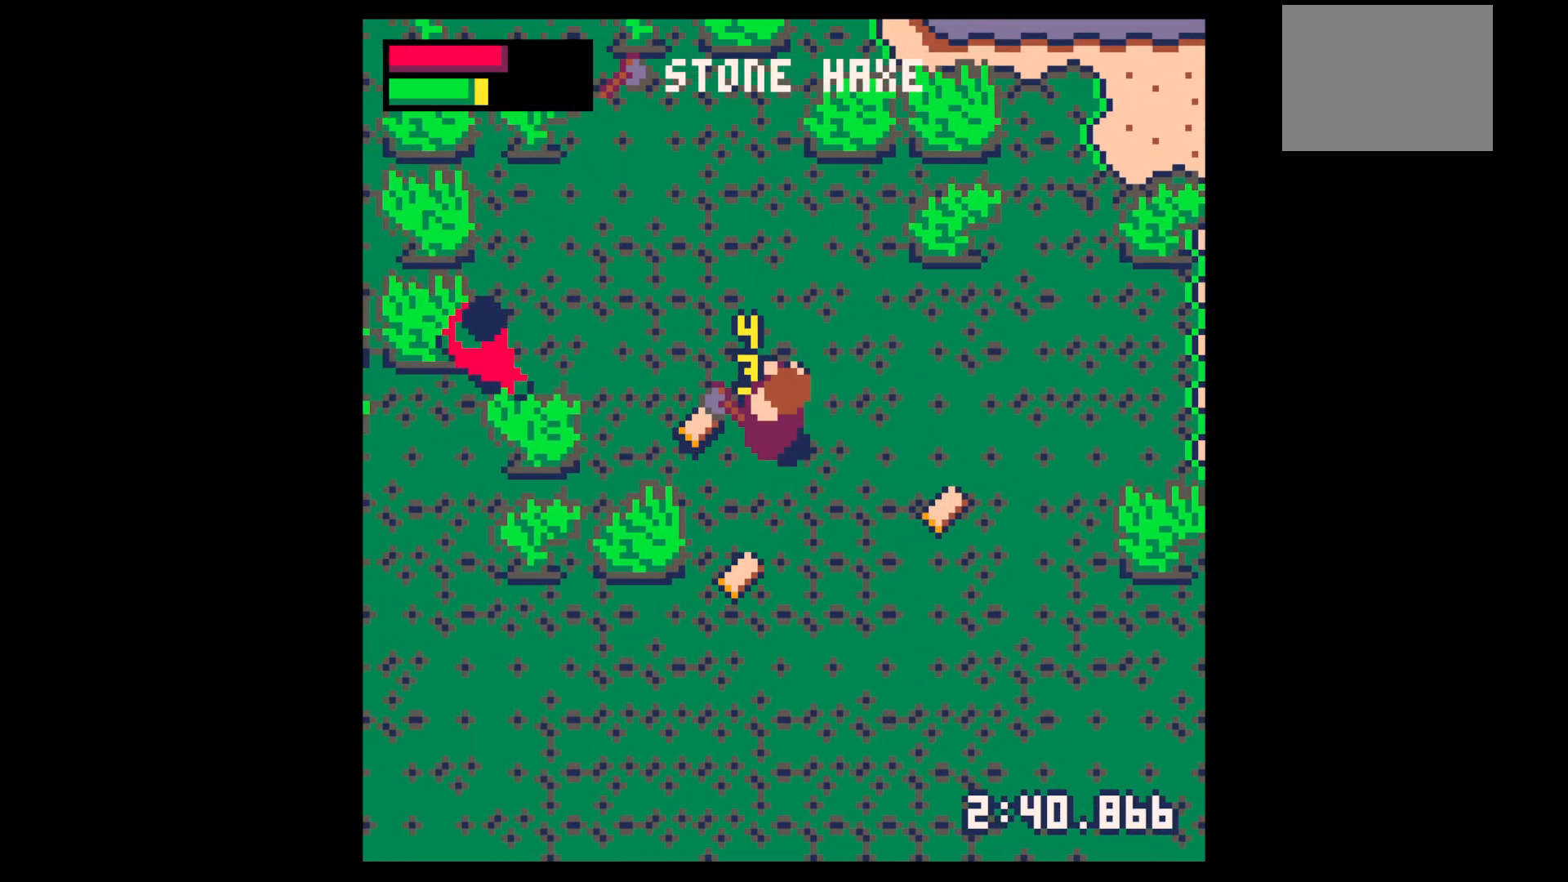
{"keys": ["down"], "events": [[33, "down", "down"], [217, "left", "up"], [417, "left", "down"], [467, "left", "up"]]}
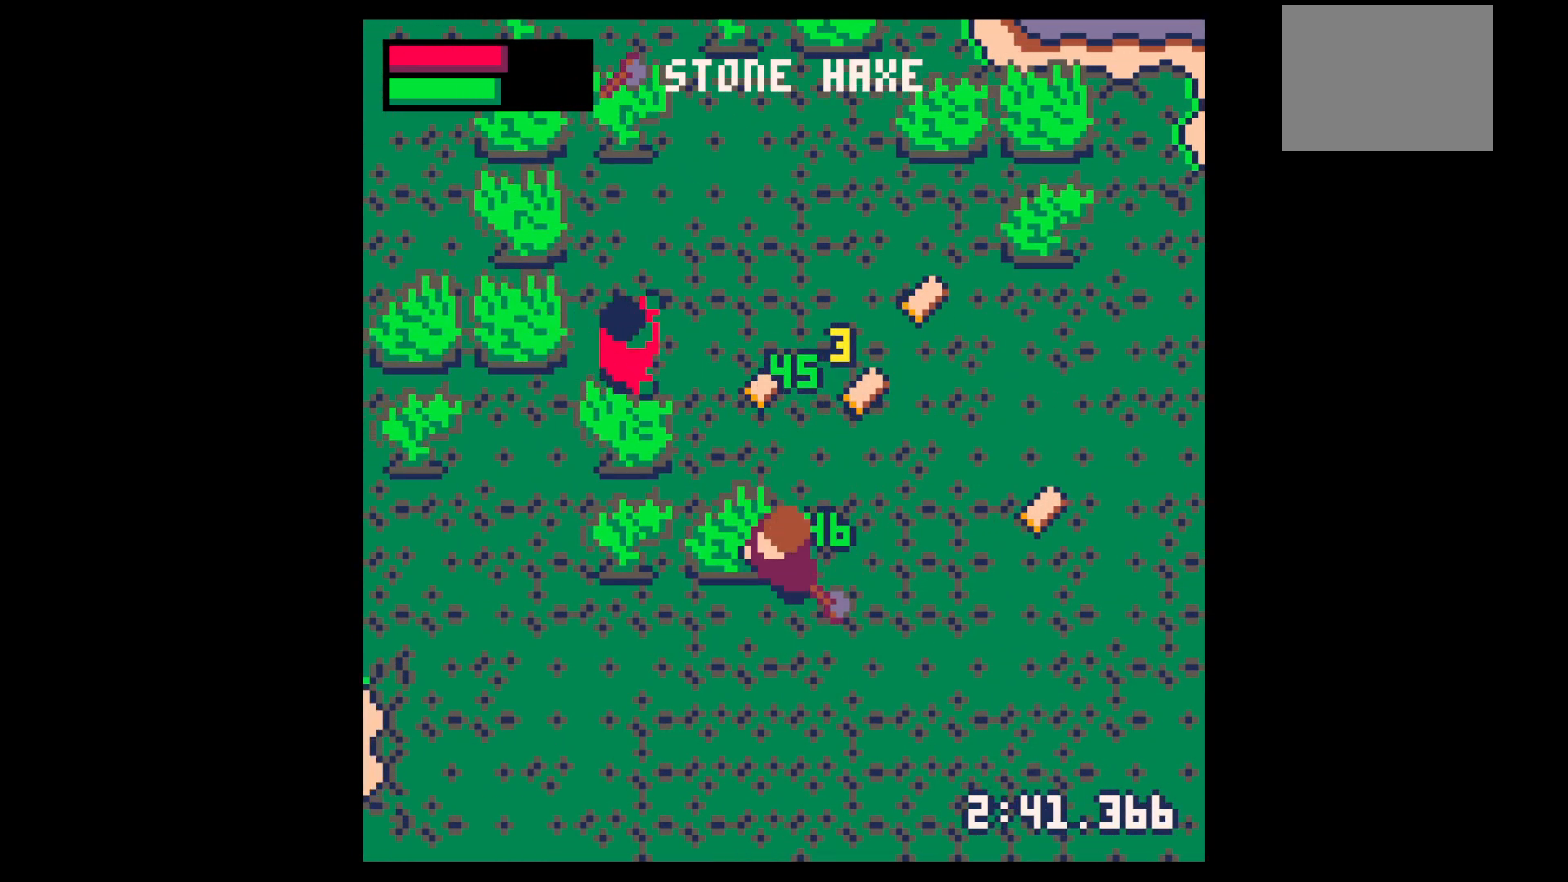
{"keys": ["z"], "events": [[17, "down", "up"], [17, "right", "down"], [100, "right", "up"], [100, "up", "down"], [233, "right", "down"], [433, "right", "up"], [433, "up", "up"], [433, "z", "down"]]}
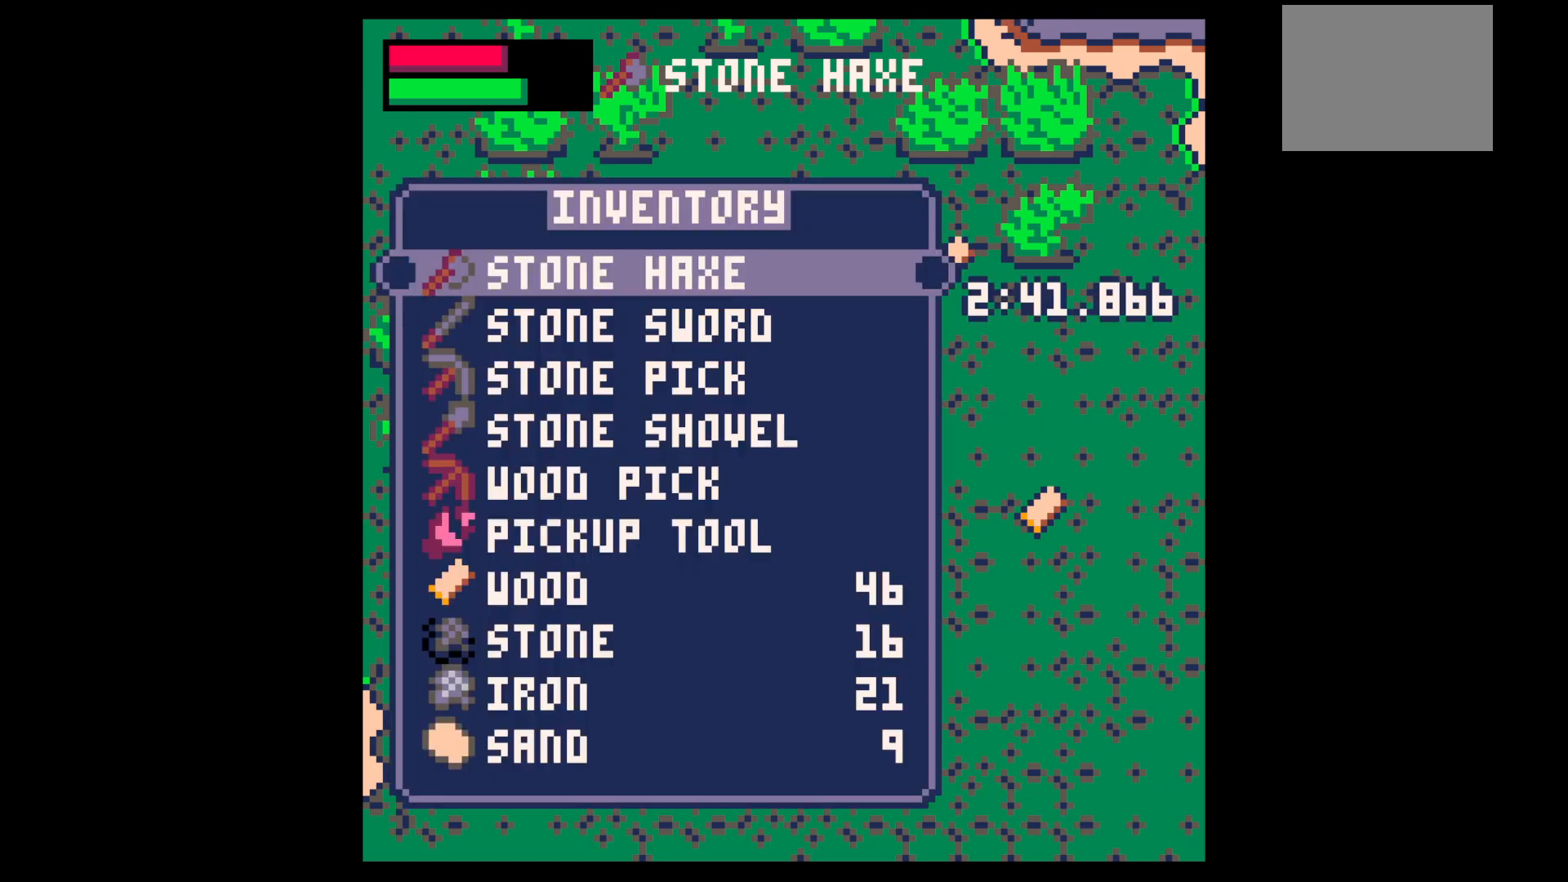
{"keys": ["x"], "events": [[17, "down", "down"], [67, "down", "up"], [67, "right", "down"], [67, "x", "down"], [117, "right", "up"], [117, "z", "up"], [167, "left", "down"], [167, "up", "down"], [167, "x", "up"], [300, "up", "up"], [300, "x", "down"], [350, "left", "up"], [433, "x", "up"], [483, "x", "down"]]}
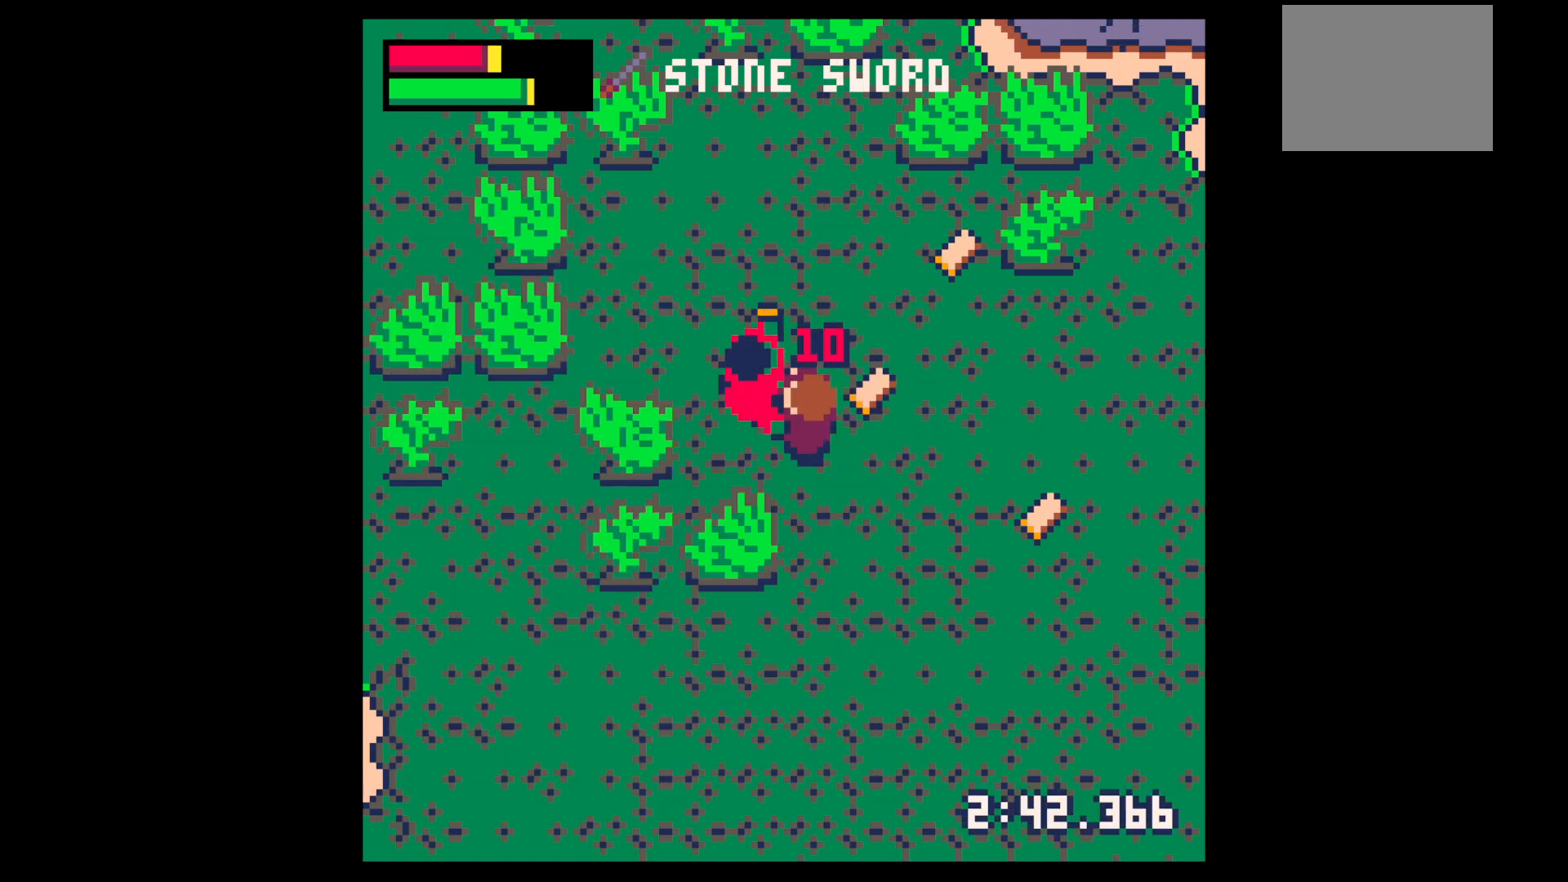
{"keys": ["down", "right"], "events": [[33, "right", "down"], [133, "x", "up"], [367, "down", "down"]]}
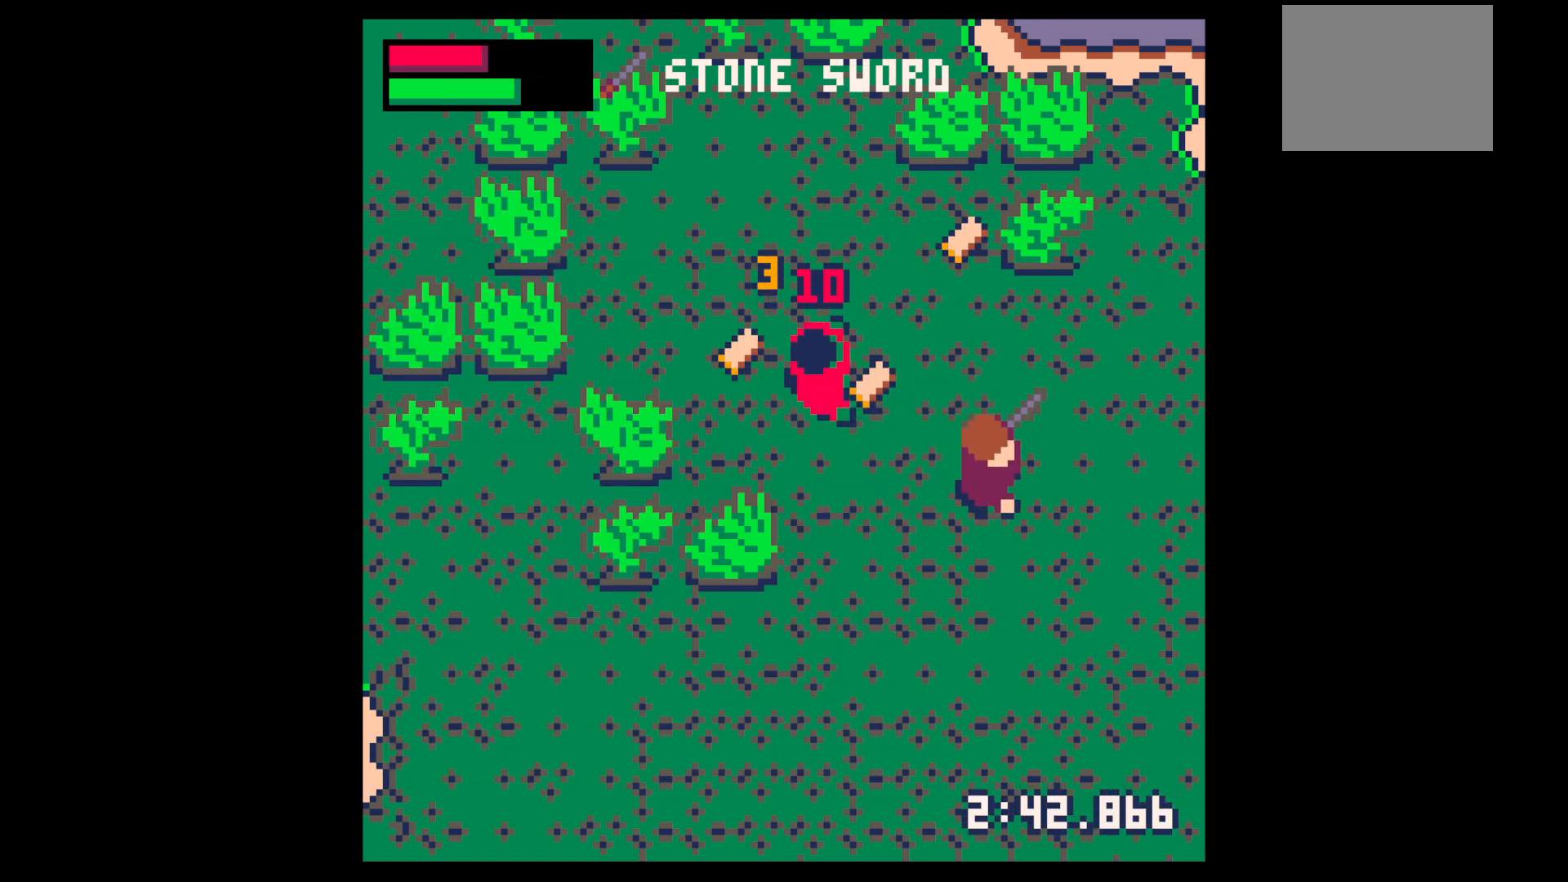
{"keys": ["left", "up"], "events": [[133, "down", "up"], [200, "left", "down"], [233, "right", "up"], [233, "up", "down"]]}
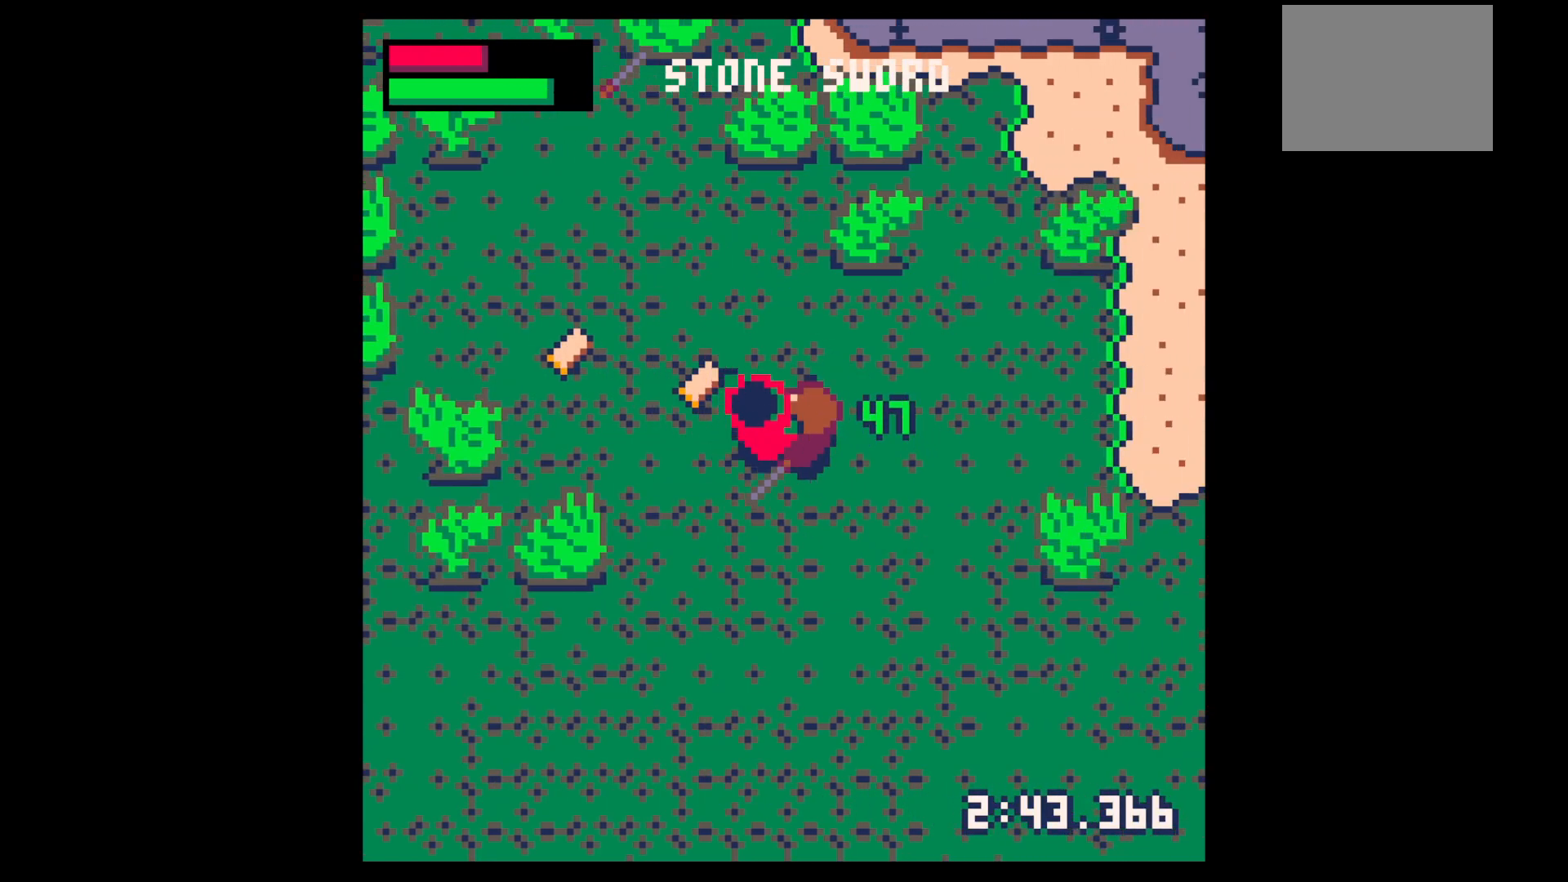
{"keys": ["left", "up"], "events": [[33, "up", "up"], [33, "x", "down"], [67, "left", "up"], [150, "left", "down"], [150, "up", "down"], [150, "x", "up"], [200, "up", "up"], [250, "left", "up"], [250, "x", "down"], [300, "left", "down"], [300, "up", "down"], [400, "left", "up"], [400, "up", "up"], [450, "left", "down"], [450, "x", "up"], [500, "up", "down"]]}
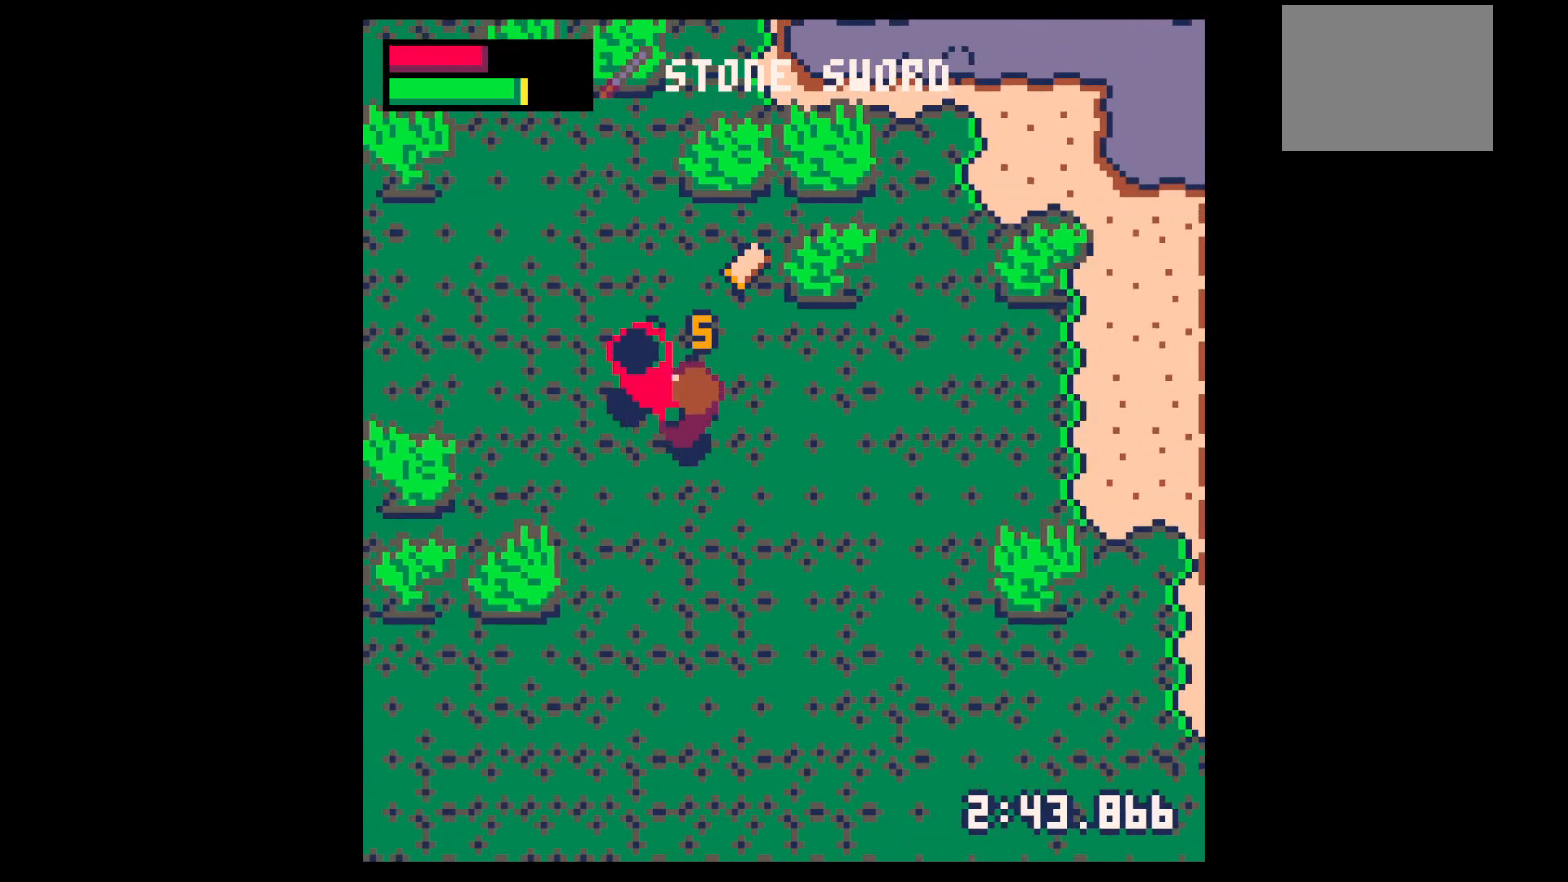
{"keys": ["left"], "events": [[83, "left", "up"], [83, "up", "up"], [83, "x", "down"], [183, "left", "down"], [217, "left", "up"], [217, "x", "up"], [317, "left", "down"]]}
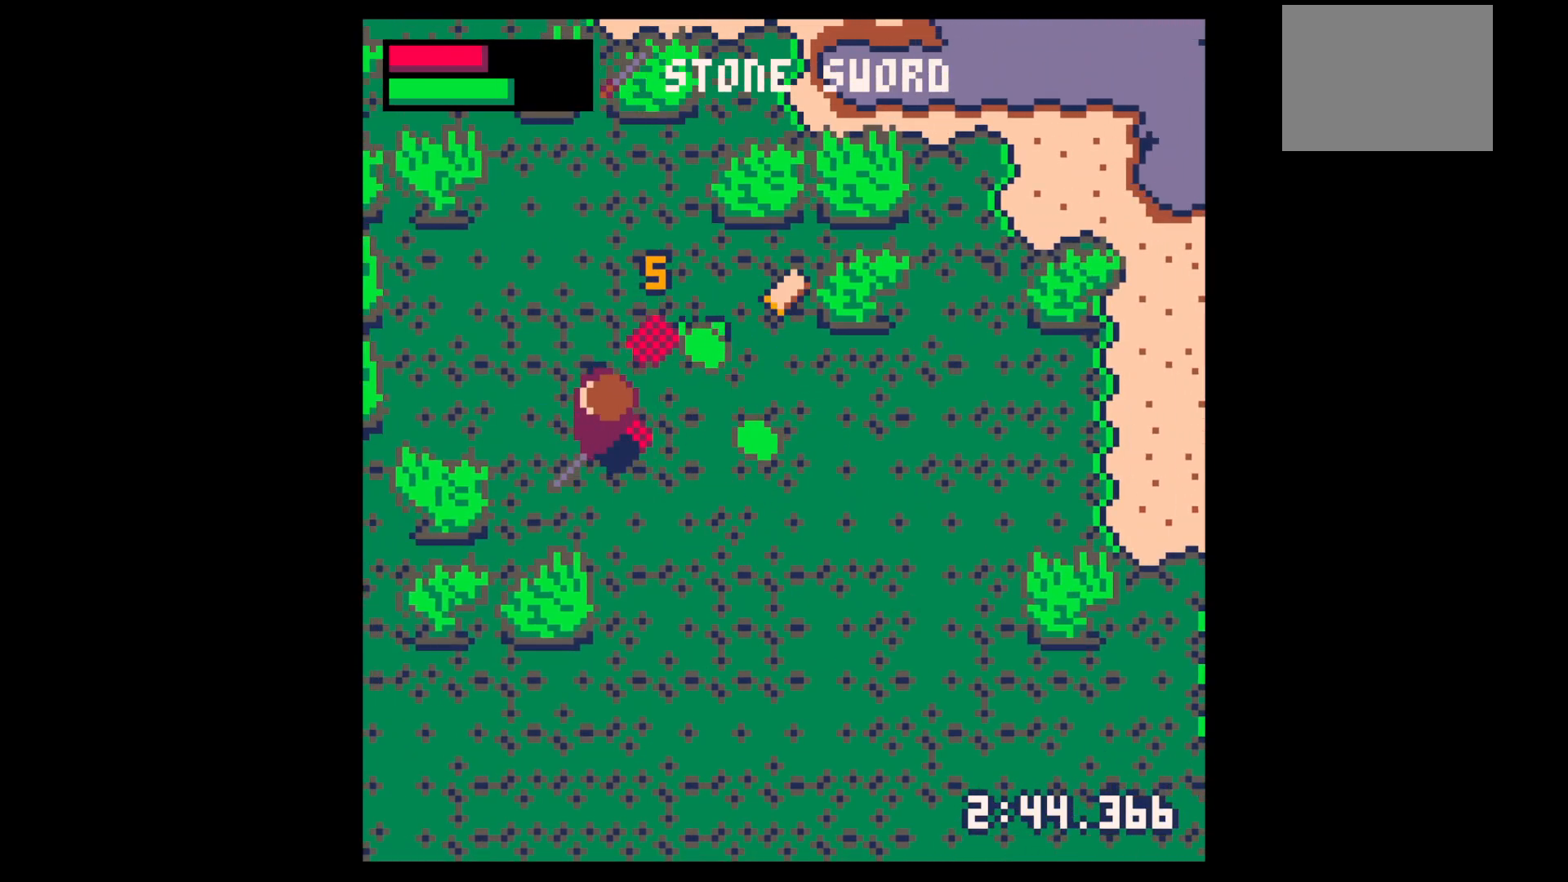
{"keys": ["right", "up"], "events": [[150, "right", "down"], [183, "left", "up"], [283, "up", "down"]]}
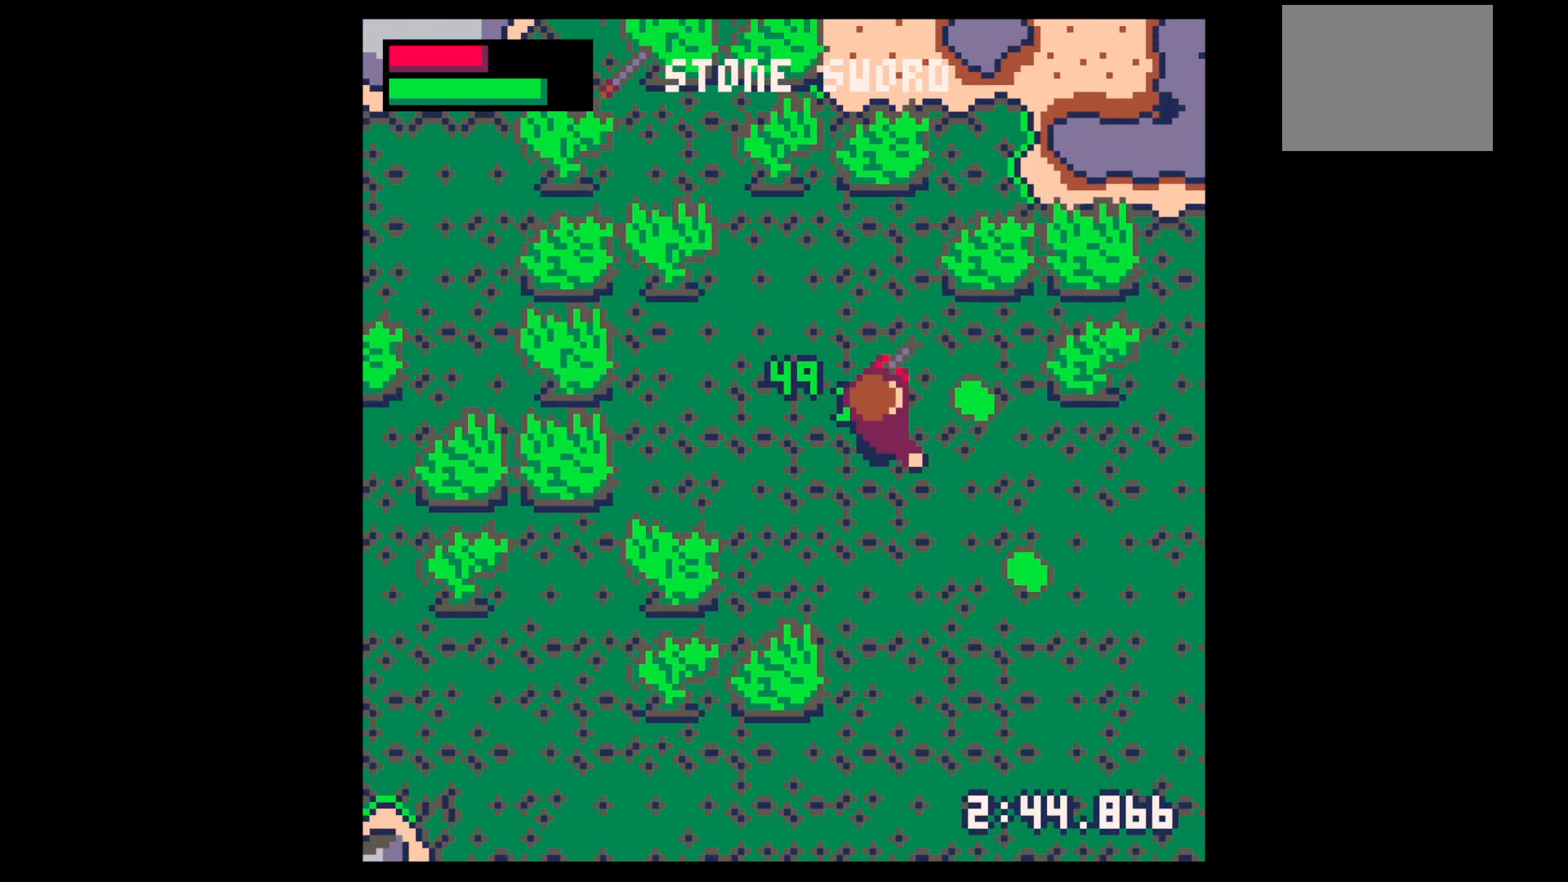
{"keys": ["down"], "events": [[67, "up", "up"], [450, "down", "down"], [500, "right", "up"]]}
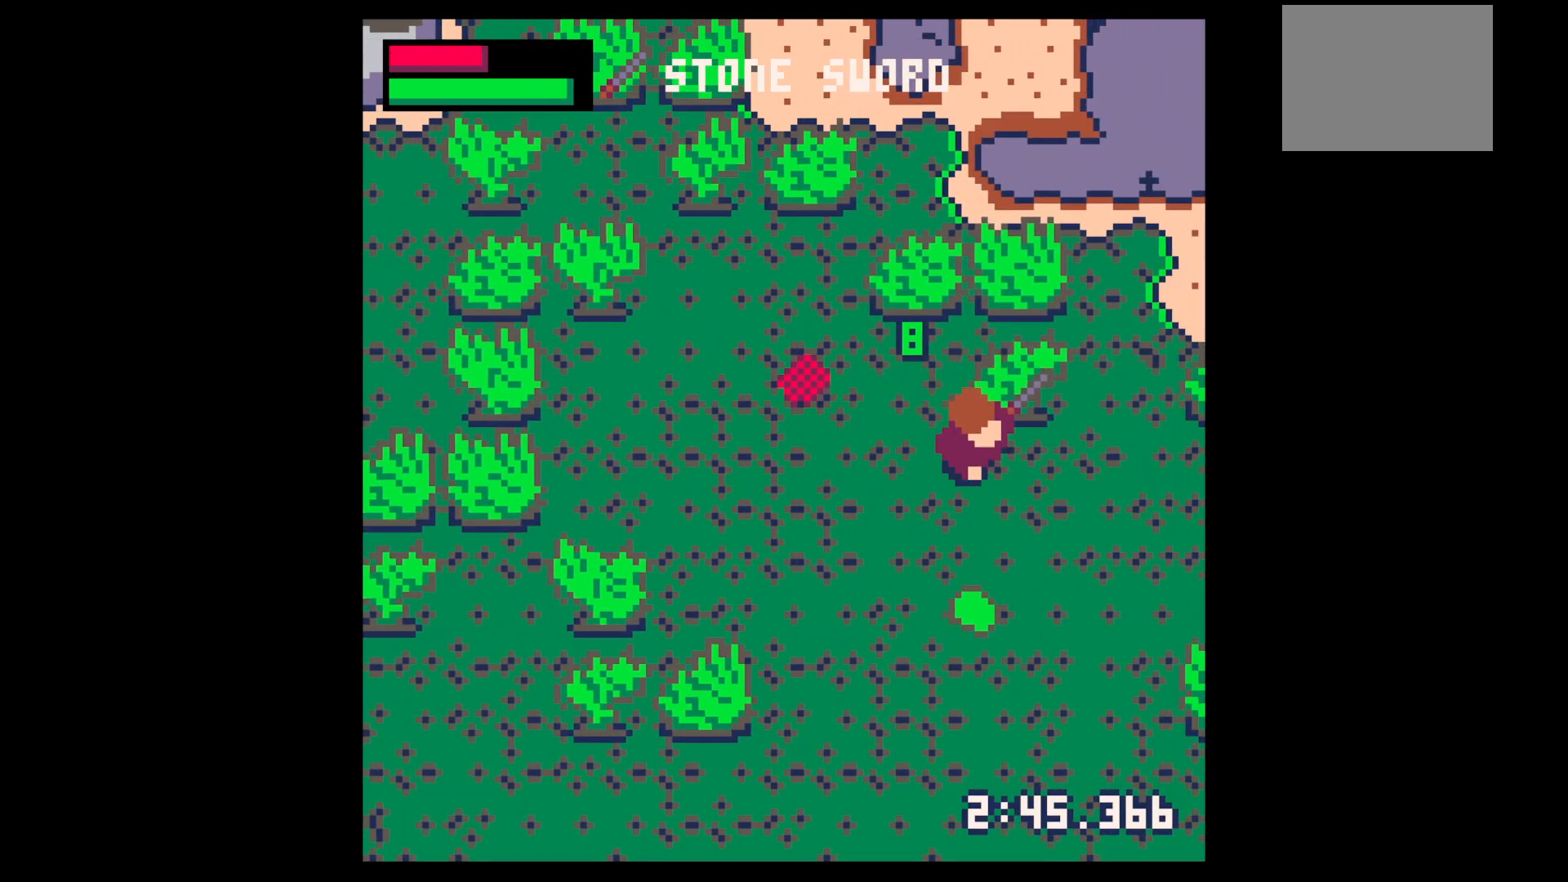
{"keys": ["down", "x", "z"], "events": [[367, "down", "up"], [417, "z", "down"], [467, "down", "down"], [500, "x", "down"]]}
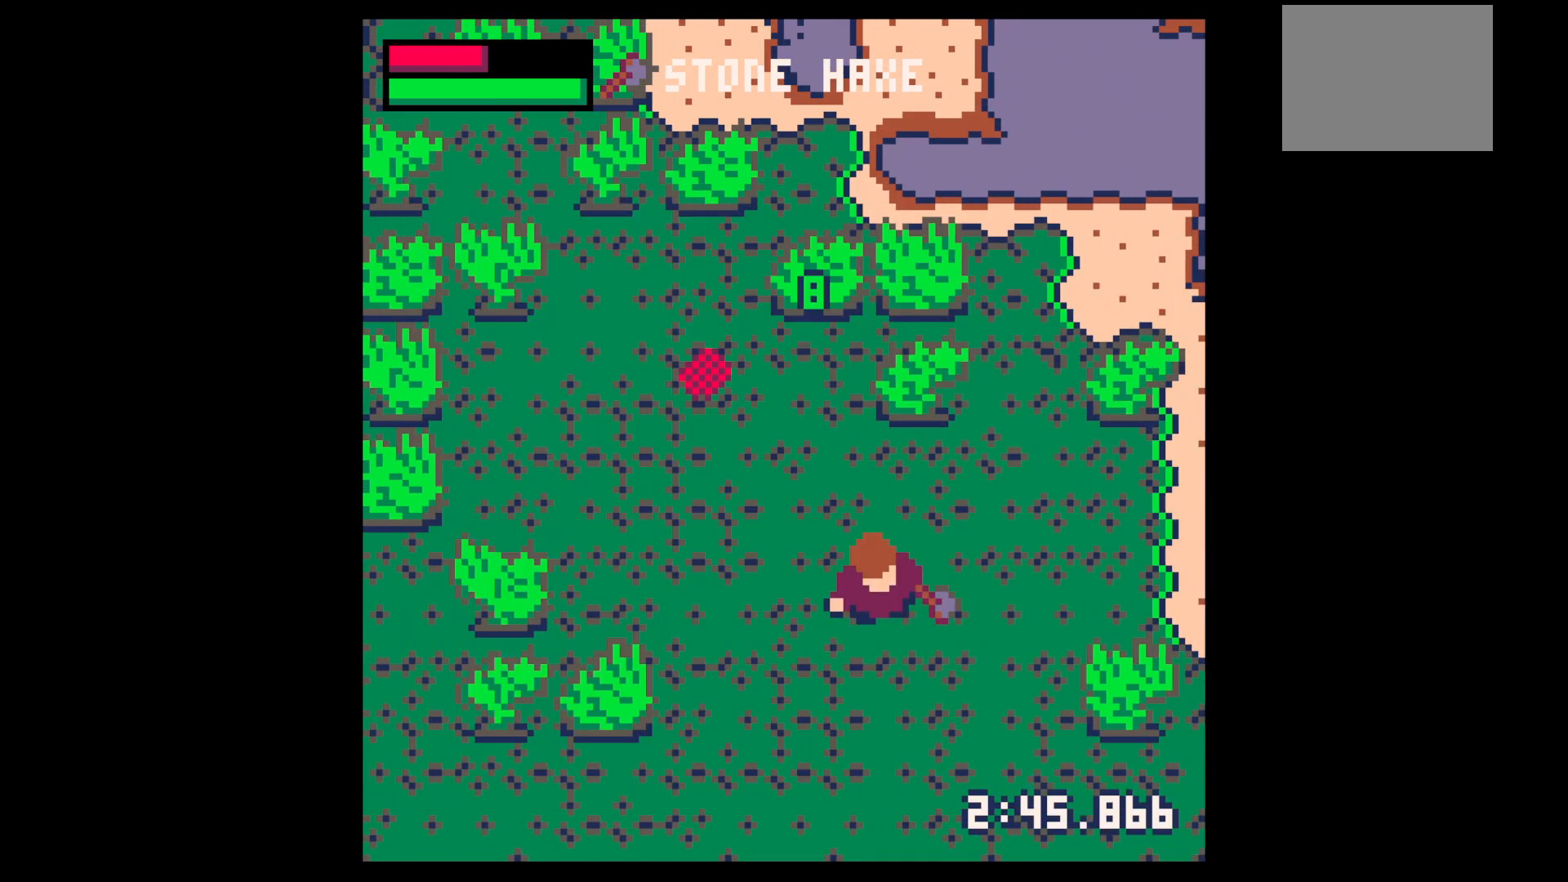
{"keys": ["left"], "events": [[50, "down", "up"], [100, "down", "down"], [100, "left", "down"], [100, "x", "up"], [100, "z", "up"], [233, "down", "up"], [333, "down", "down"], [417, "down", "up"]]}